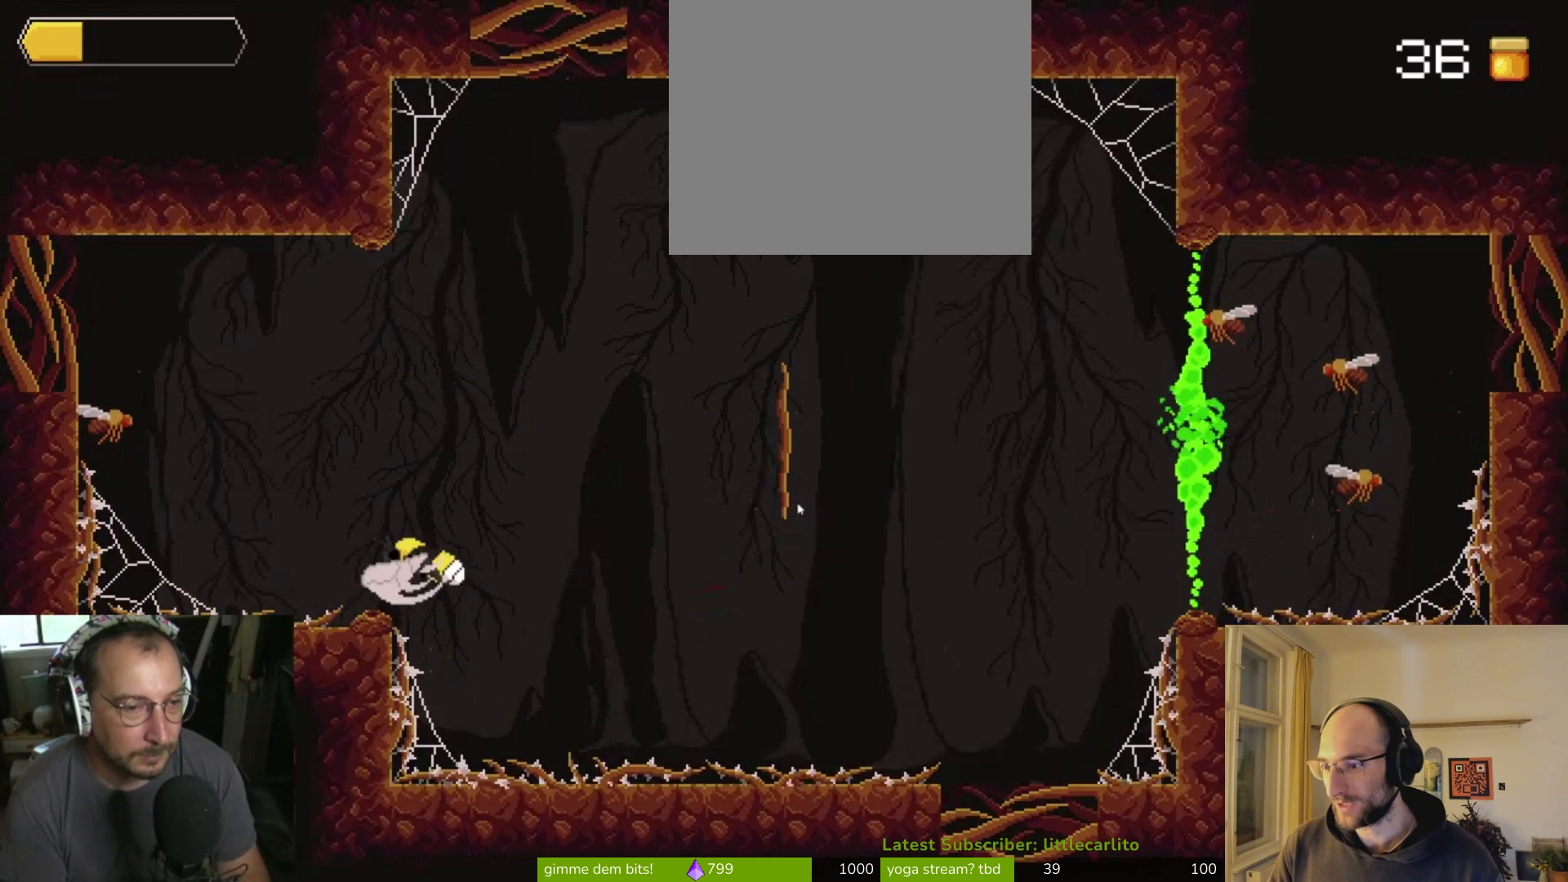
Gameplay with a controller (PlayStation layout); each line is a JSON object with the inputs held at the frame after it. "events" lists button and stick changes between this image and that frame as [ms after this image, input, new state], when the widget could be followed in between.
{"buttons": ["SQUARE"], "left_stick": "up-left", "right_stick": "center", "events": [[33, "SQUARE", "up"], [200, "SQUARE", "down"], [300, "SQUARE", "up"], [400, "SQUARE", "down"], [433, "SQUARE", "up"], [467, "SQUARE", "down"]]}
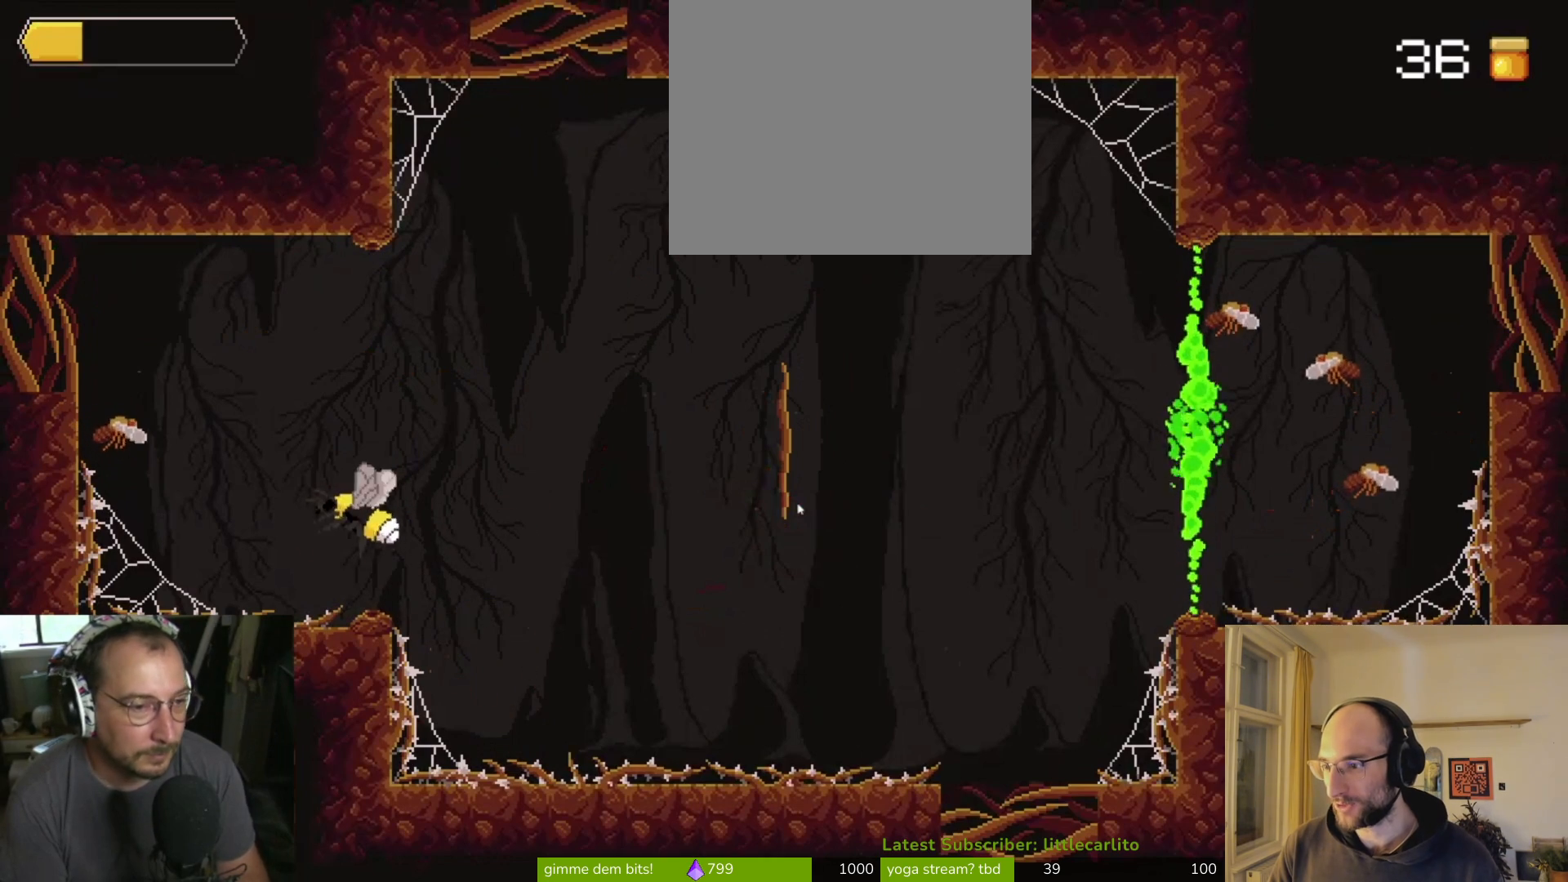
{"buttons": [], "left_stick": "up-left", "right_stick": "center", "events": [[33, "SQUARE", "up"], [267, "SQUARE", "down"], [333, "SQUARE", "up"], [400, "SQUARE", "down"], [467, "SQUARE", "up"]]}
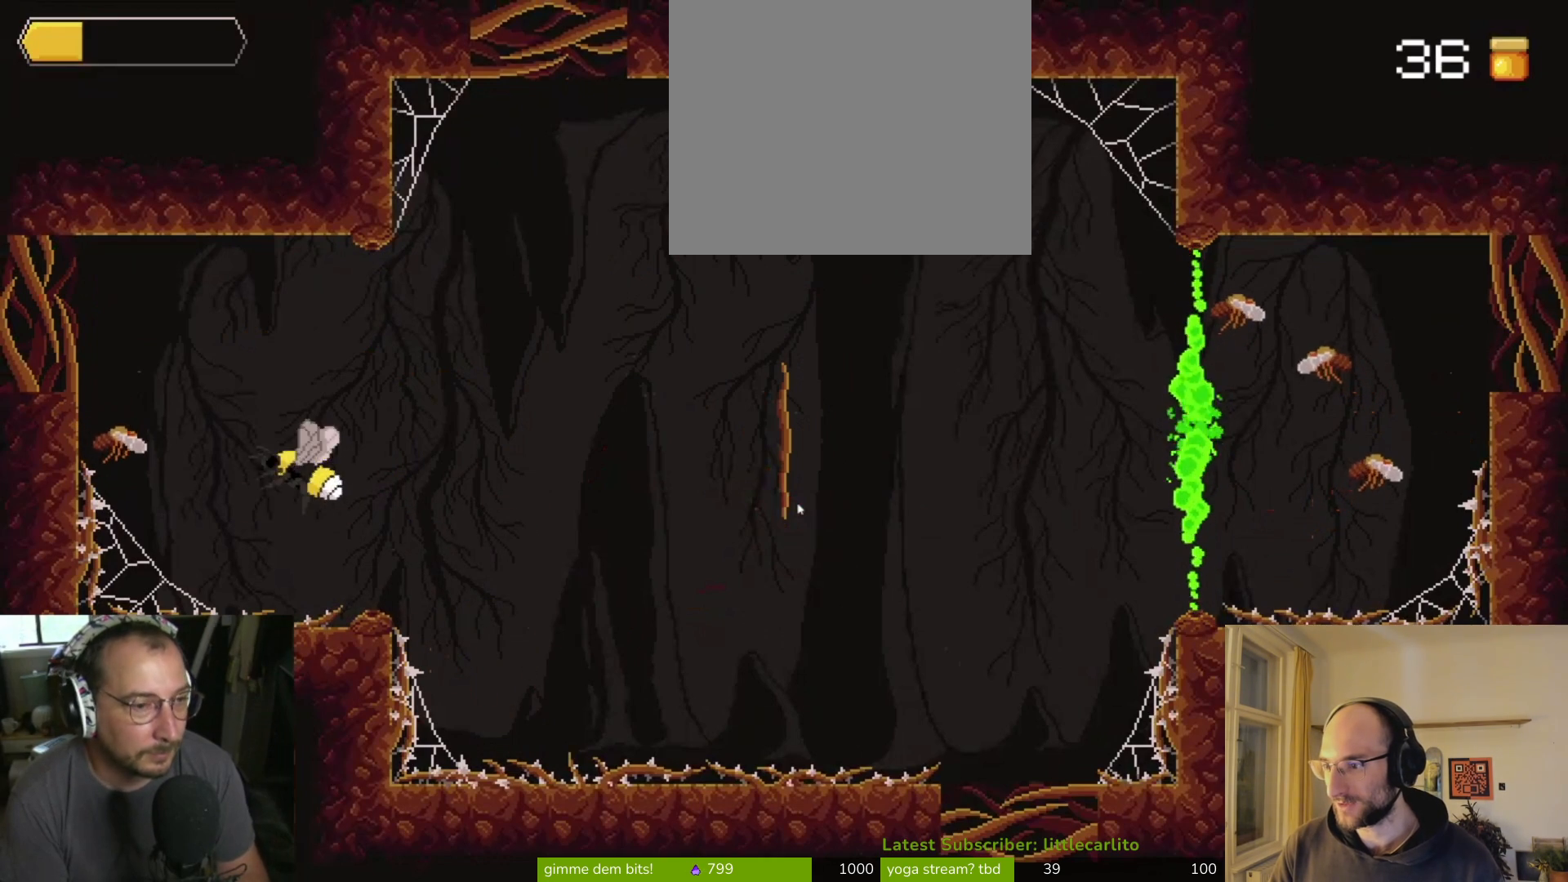
{"buttons": ["SQUARE"], "left_stick": "up-left", "right_stick": "center", "events": [[33, "SQUARE", "down"], [100, "SQUARE", "up"], [167, "SQUARE", "down"], [233, "SQUARE", "up"], [333, "SQUARE", "down"], [367, "SQUARE", "up"], [500, "SQUARE", "down"]]}
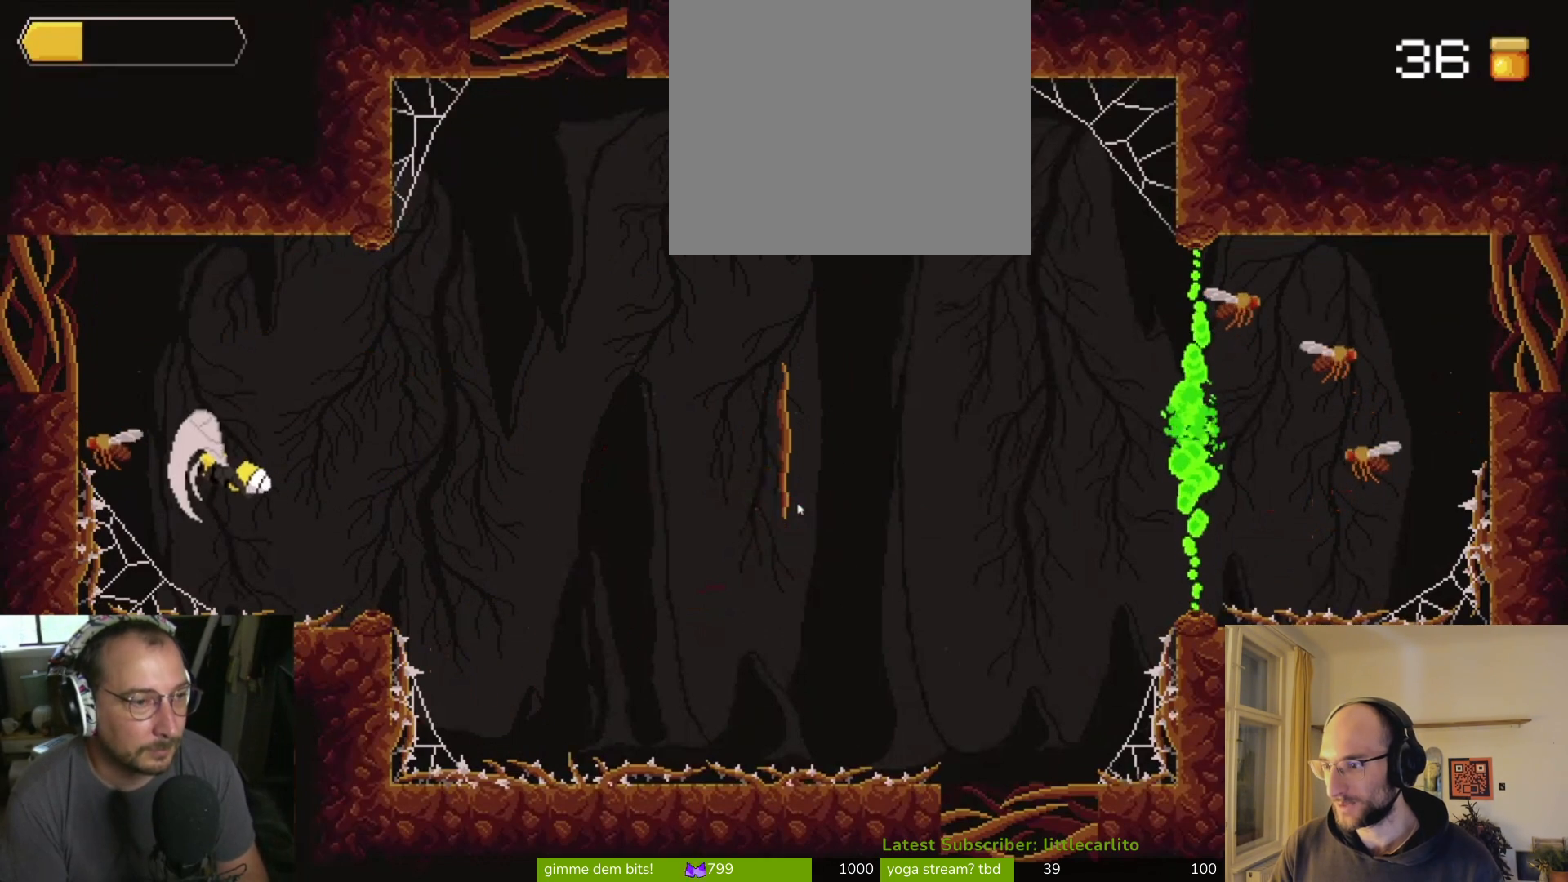
{"buttons": [], "left_stick": "right", "right_stick": "center", "events": [[33, "SQUARE", "up"], [133, "SQUARE", "down"], [200, "SQUARE", "up"], [267, "SQUARE", "down"], [333, "SQUARE", "up"], [433, "SQUARE", "down"], [433, "left_stick", "right"], [500, "SQUARE", "up"]]}
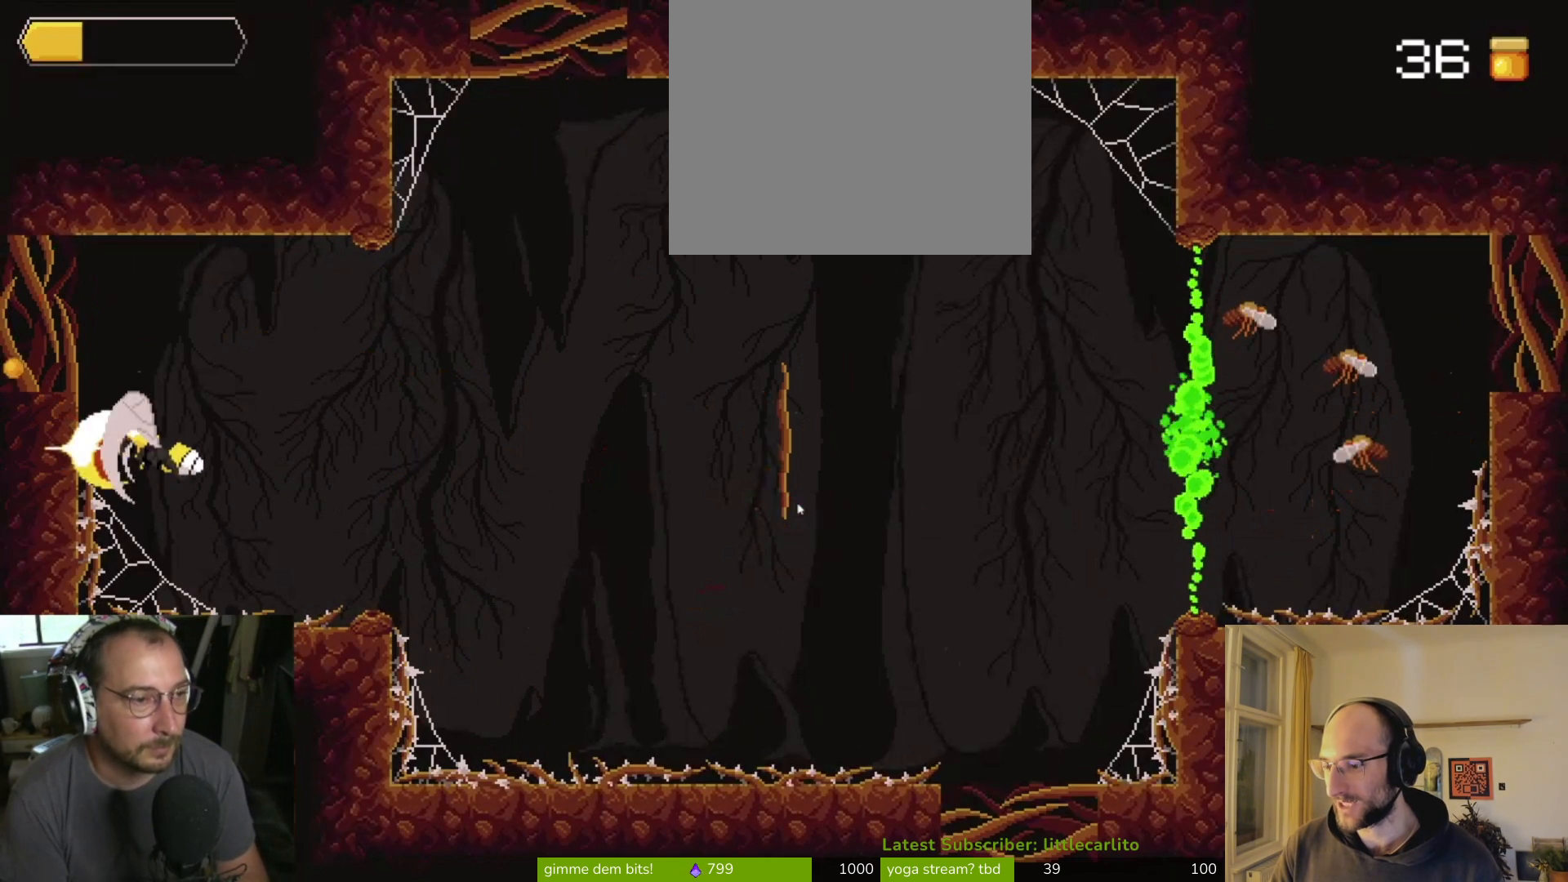
{"buttons": [], "left_stick": "right", "right_stick": "center", "events": [[67, "SQUARE", "down"], [133, "SQUARE", "up"], [233, "SQUARE", "down"], [267, "SQUARE", "up"], [333, "SQUARE", "down"], [433, "SQUARE", "up"]]}
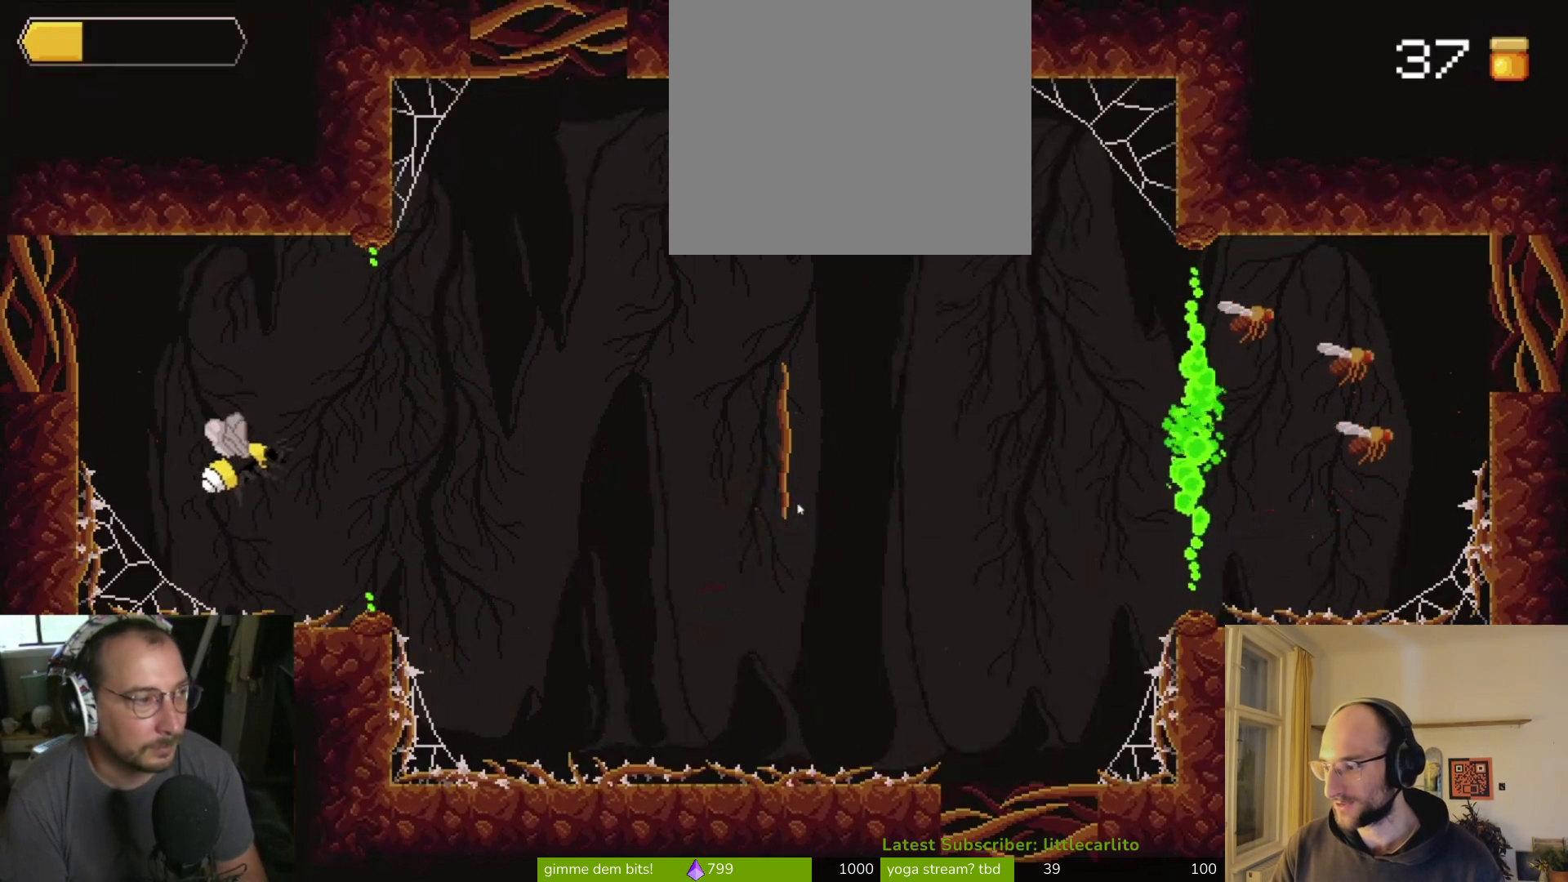
{"buttons": ["SQUARE"], "left_stick": "up-right", "right_stick": "center", "events": [[33, "SQUARE", "down"], [67, "SQUARE", "up"], [167, "SQUARE", "down"], [233, "SQUARE", "up"], [300, "SQUARE", "down"], [367, "left_stick", "up-right"], [400, "SQUARE", "up"], [467, "SQUARE", "down"]]}
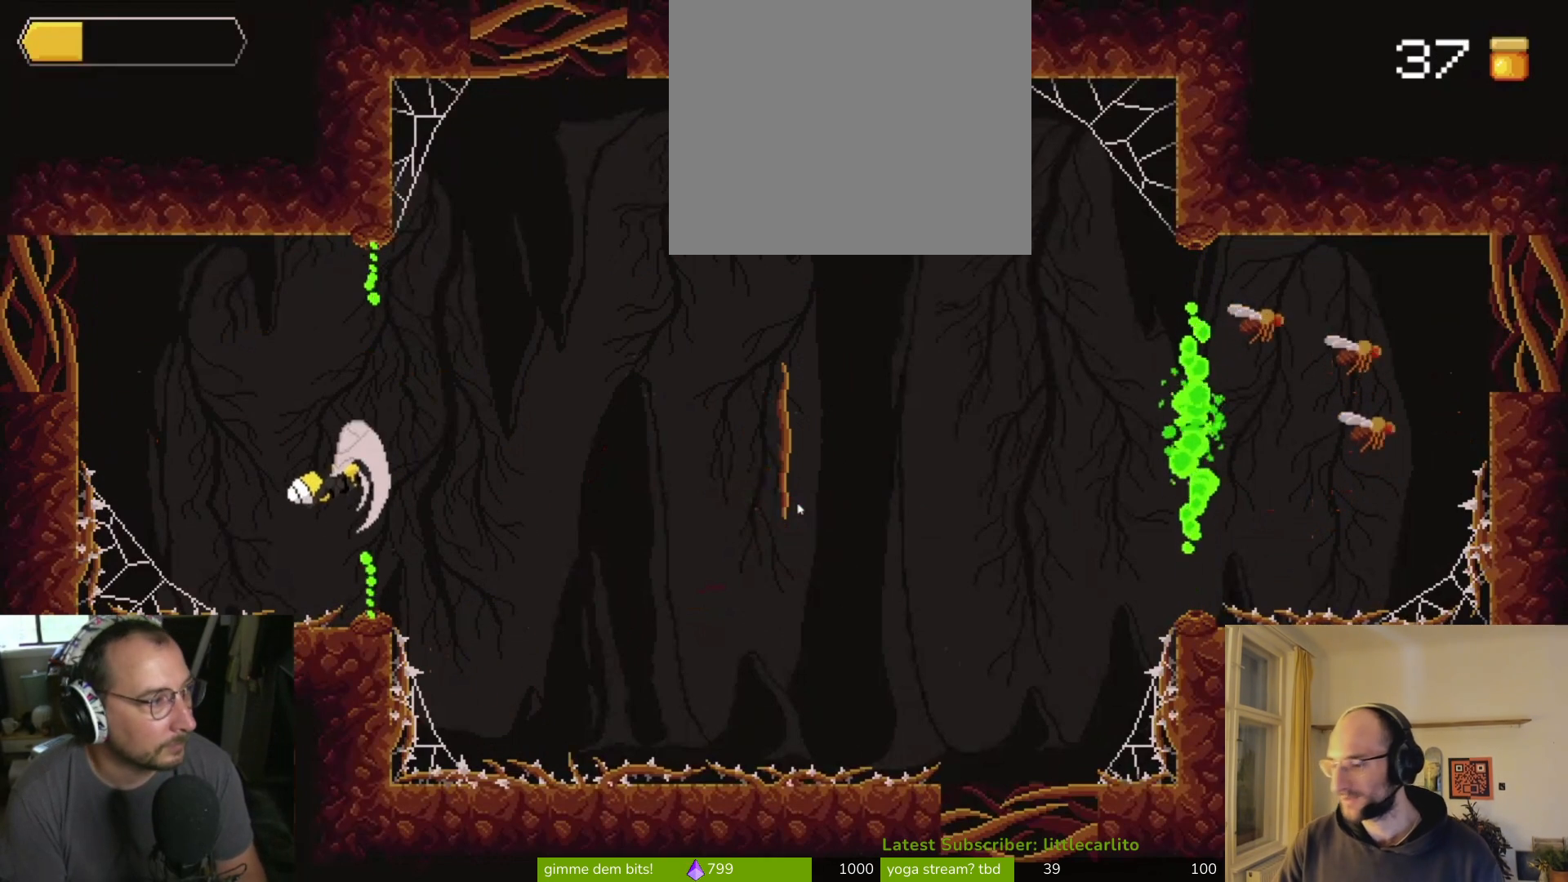
{"buttons": [], "left_stick": "up-right", "right_stick": "center", "events": [[33, "SQUARE", "up"], [100, "SQUARE", "down"], [167, "SQUARE", "up"], [233, "SQUARE", "down"], [300, "SQUARE", "up"], [400, "SQUARE", "down"], [467, "SQUARE", "up"]]}
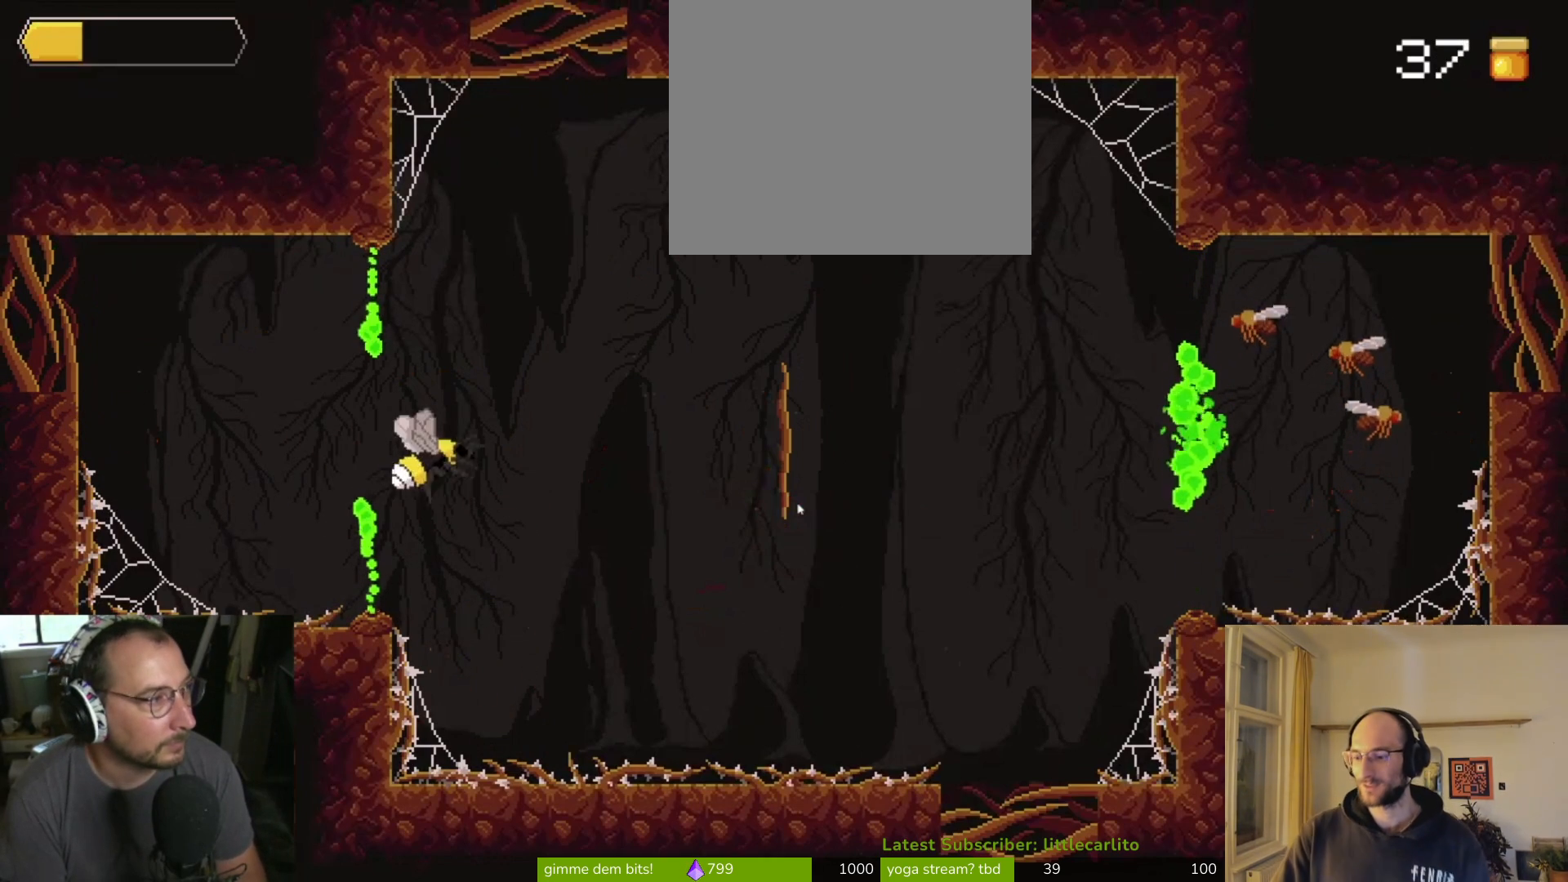
{"buttons": ["SQUARE"], "left_stick": "up-right", "right_stick": "center", "events": [[33, "SQUARE", "down"], [100, "SQUARE", "up"], [200, "SQUARE", "down"], [267, "SQUARE", "up"], [333, "SQUARE", "down"], [433, "SQUARE", "up"], [500, "SQUARE", "down"]]}
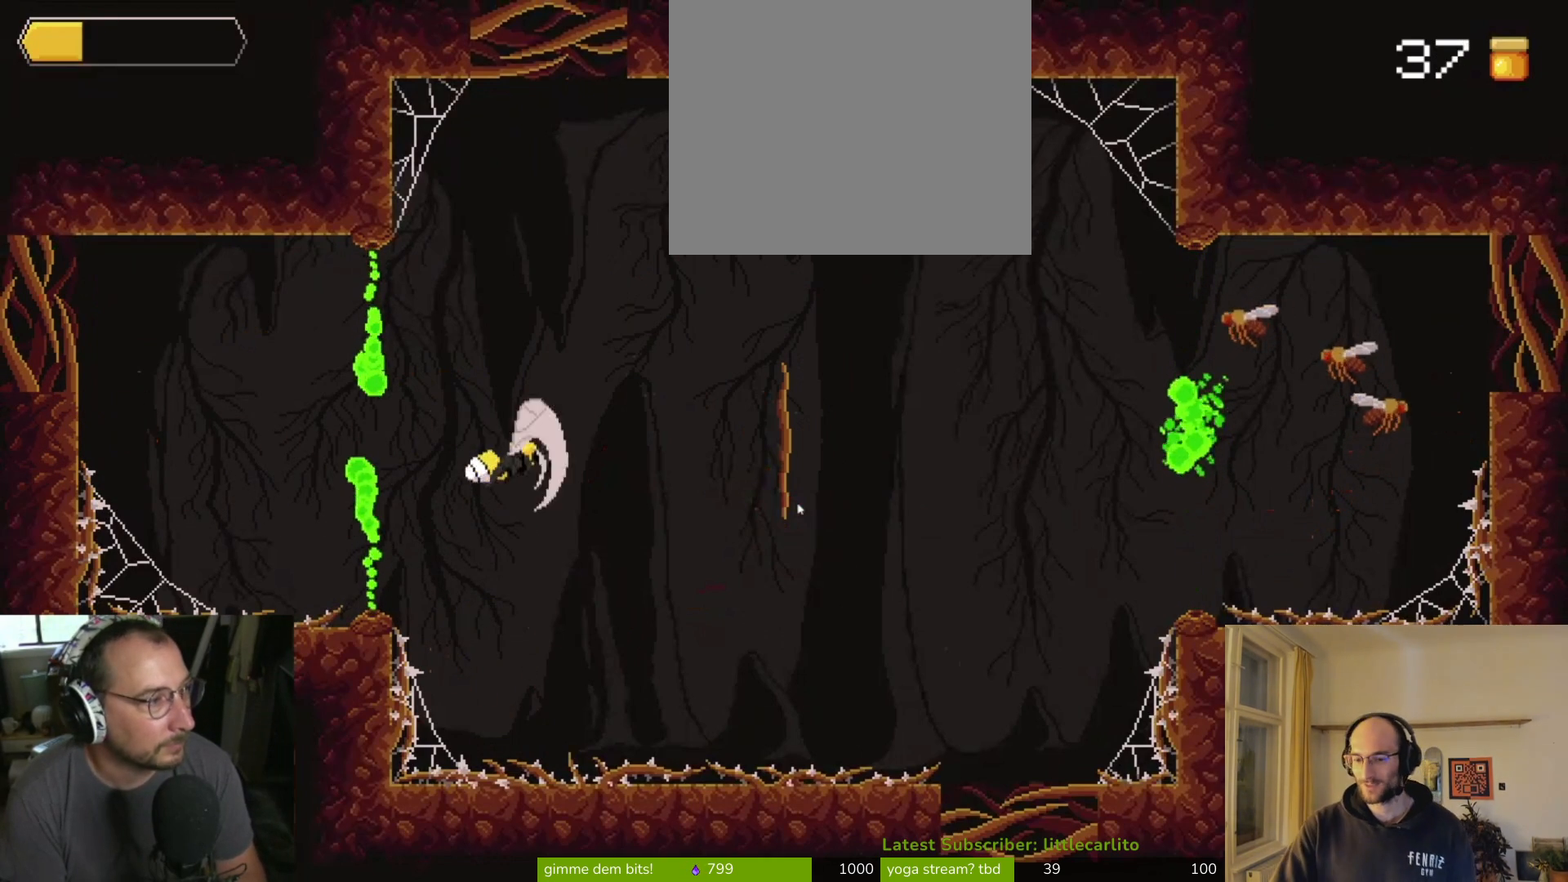
{"buttons": ["SQUARE"], "left_stick": "up-right", "right_stick": "center", "events": [[67, "SQUARE", "up"], [167, "SQUARE", "down"], [233, "SQUARE", "up"], [300, "SQUARE", "down"], [367, "SQUARE", "up"], [467, "SQUARE", "down"]]}
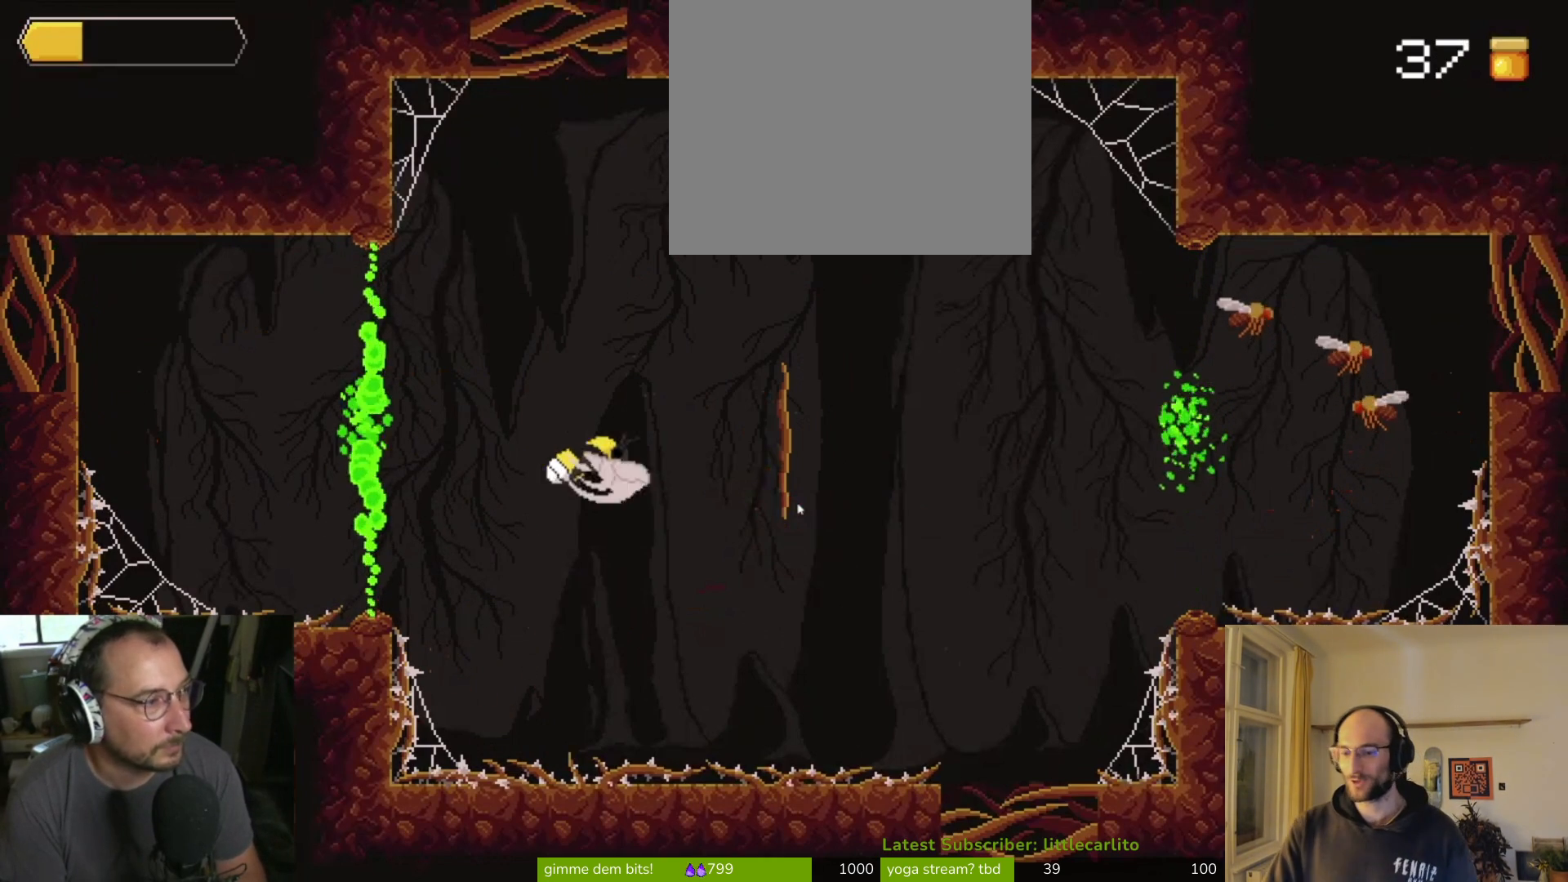
{"buttons": [], "left_stick": "up-right", "right_stick": "center", "events": [[33, "SQUARE", "up"], [133, "SQUARE", "down"], [200, "SQUARE", "up"], [267, "SQUARE", "down"], [333, "SQUARE", "up"], [433, "SQUARE", "down"], [500, "SQUARE", "up"]]}
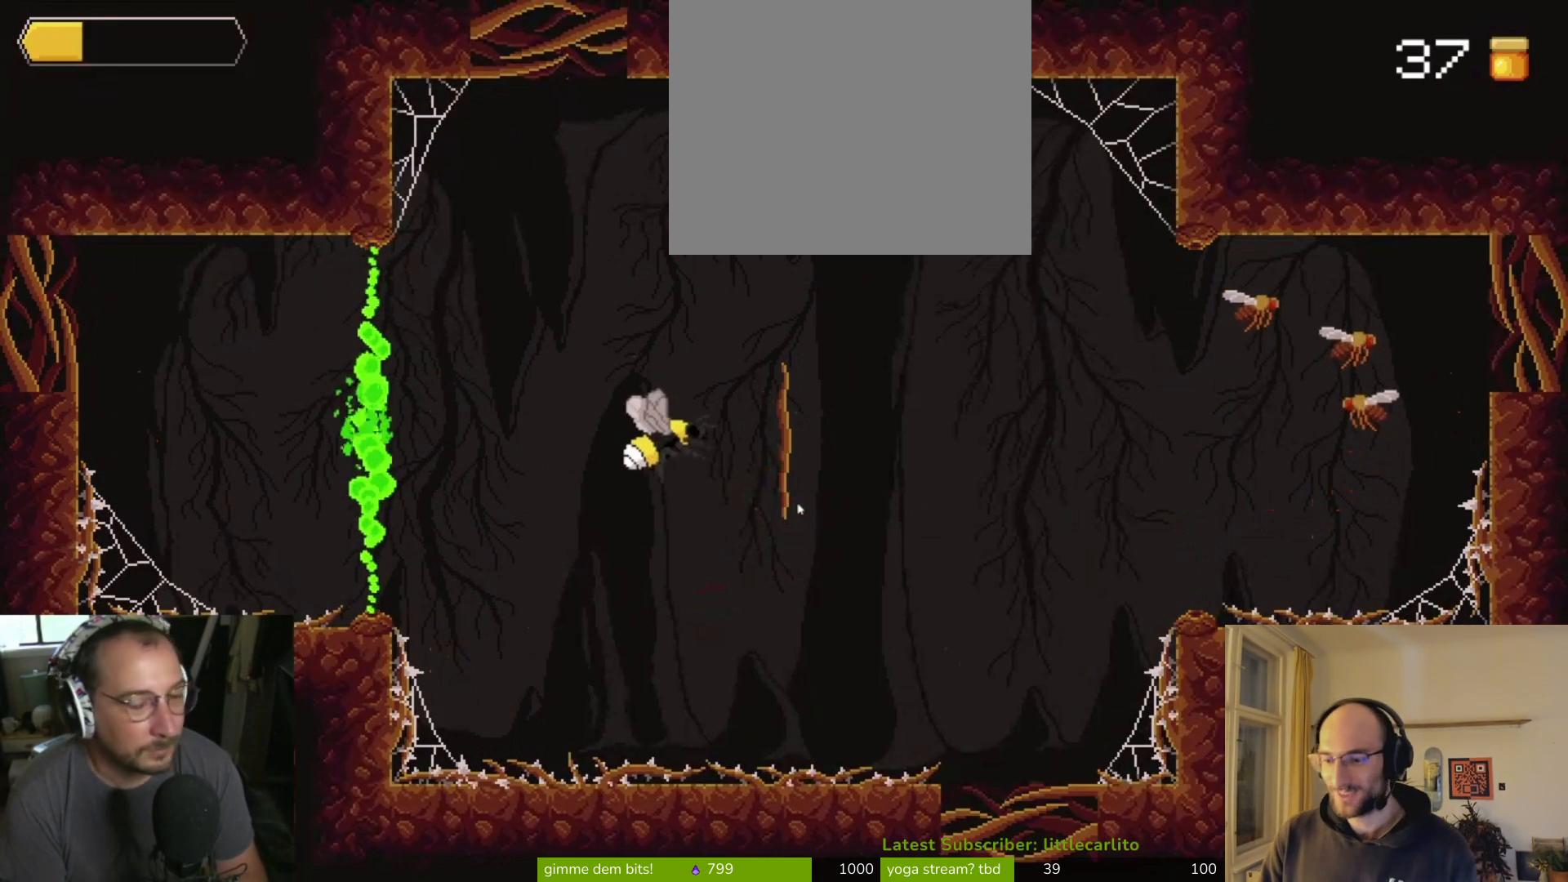
{"buttons": [], "left_stick": "up-right", "right_stick": "center", "events": [[67, "SQUARE", "down"], [167, "SQUARE", "up"], [233, "SQUARE", "down"], [367, "SQUARE", "up"], [400, "SQUARE", "down"], [467, "SQUARE", "up"]]}
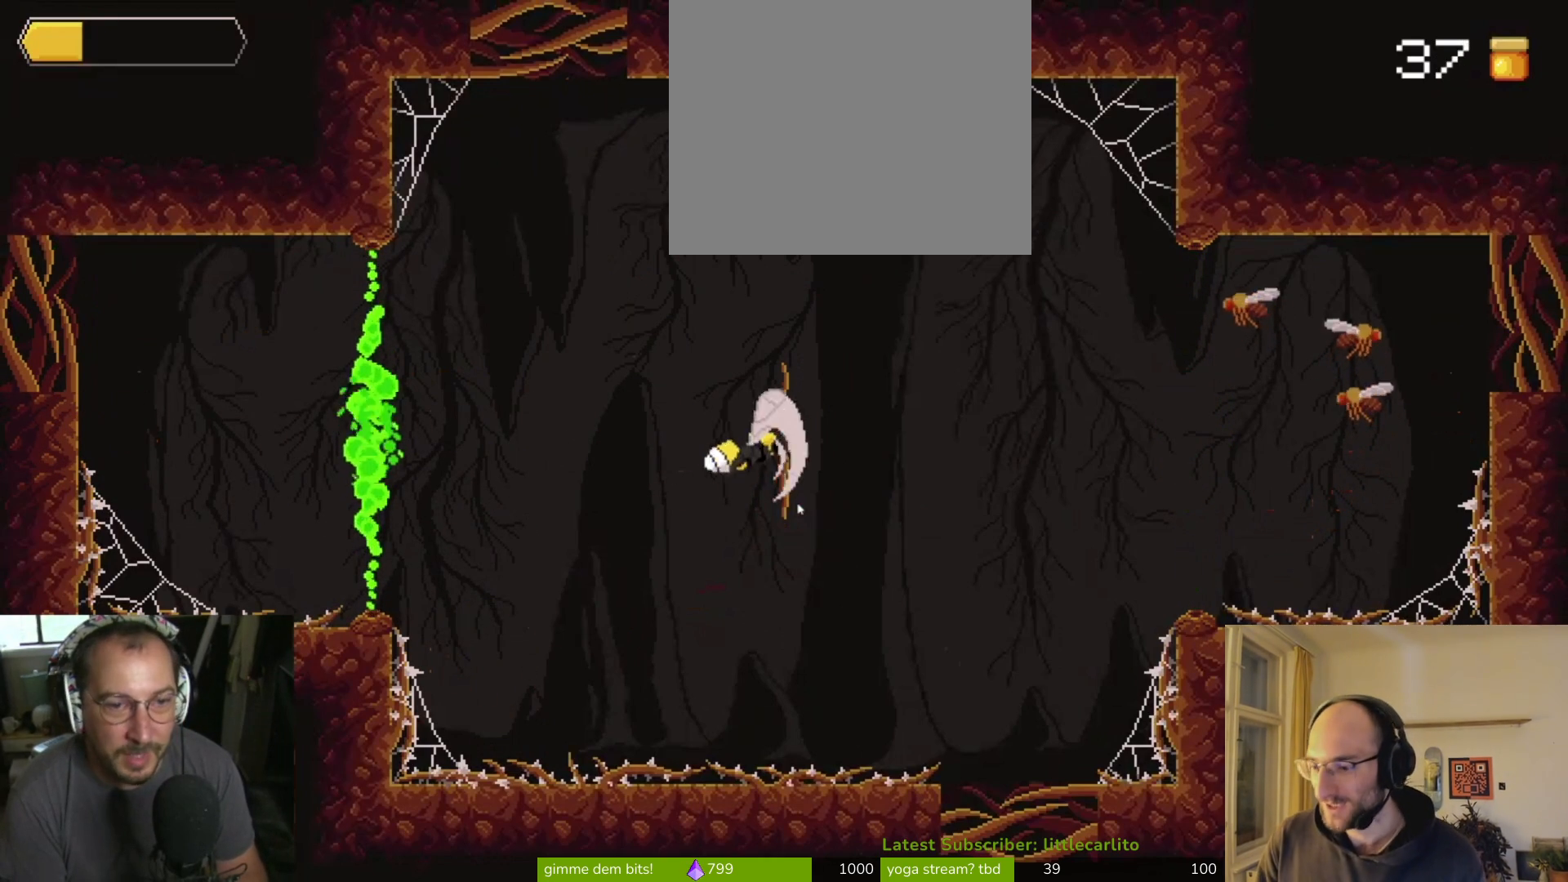
{"buttons": [], "left_stick": "up-right", "right_stick": "center", "events": [[33, "SQUARE", "down"], [133, "SQUARE", "up"], [200, "SQUARE", "down"], [267, "SQUARE", "up"], [333, "SQUARE", "down"], [400, "SQUARE", "up"]]}
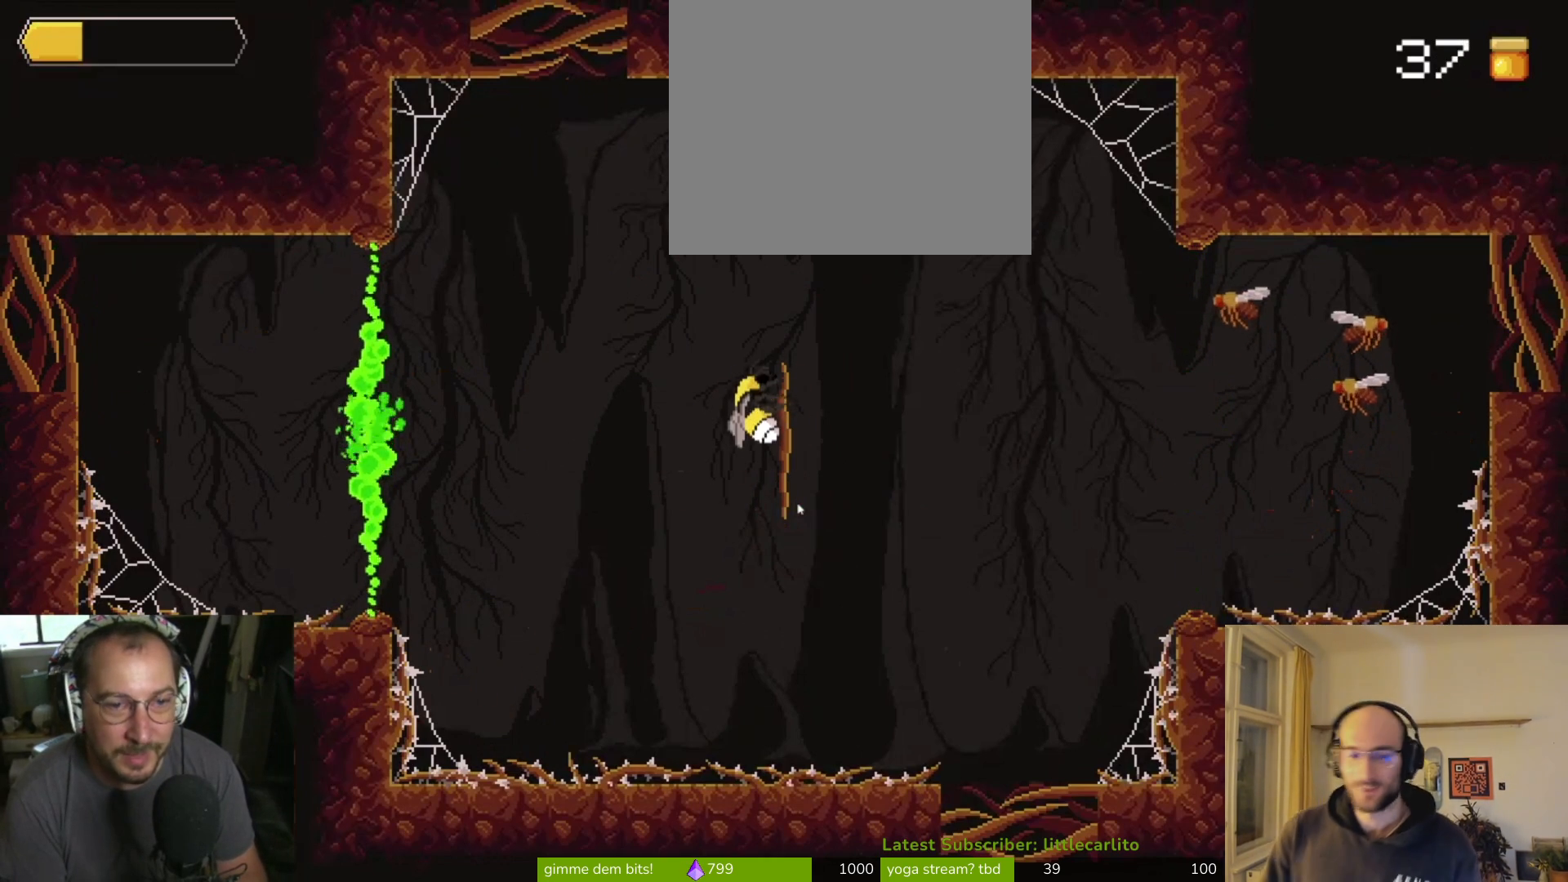
{"buttons": ["CROSS"], "left_stick": "up-right", "right_stick": "center", "events": [[500, "CROSS", "down"]]}
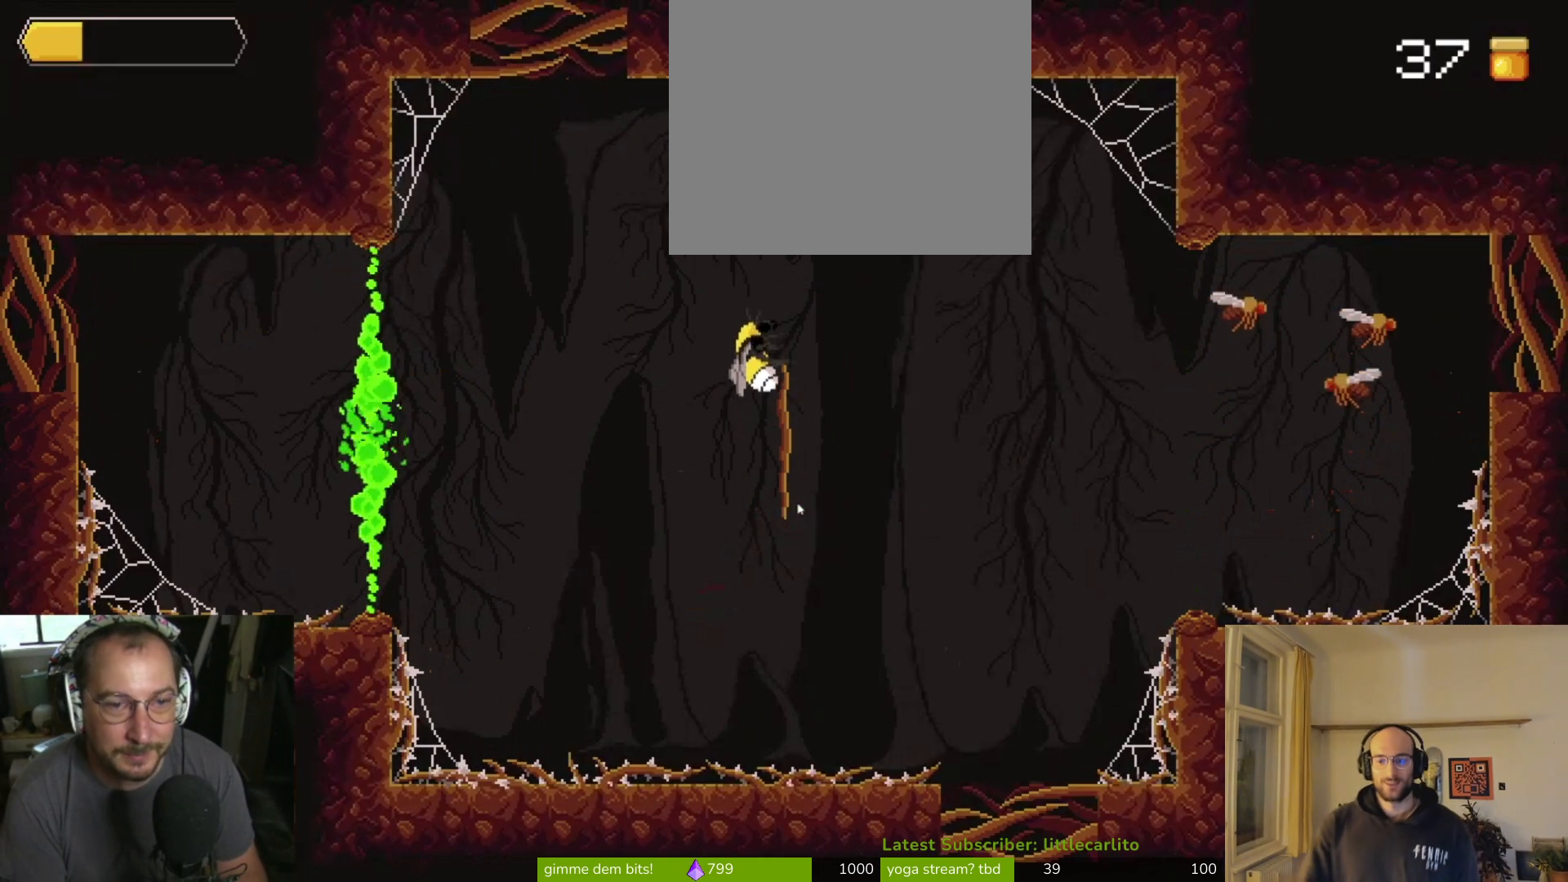
{"buttons": [], "left_stick": "up-right", "right_stick": "center", "events": [[167, "CROSS", "up"]]}
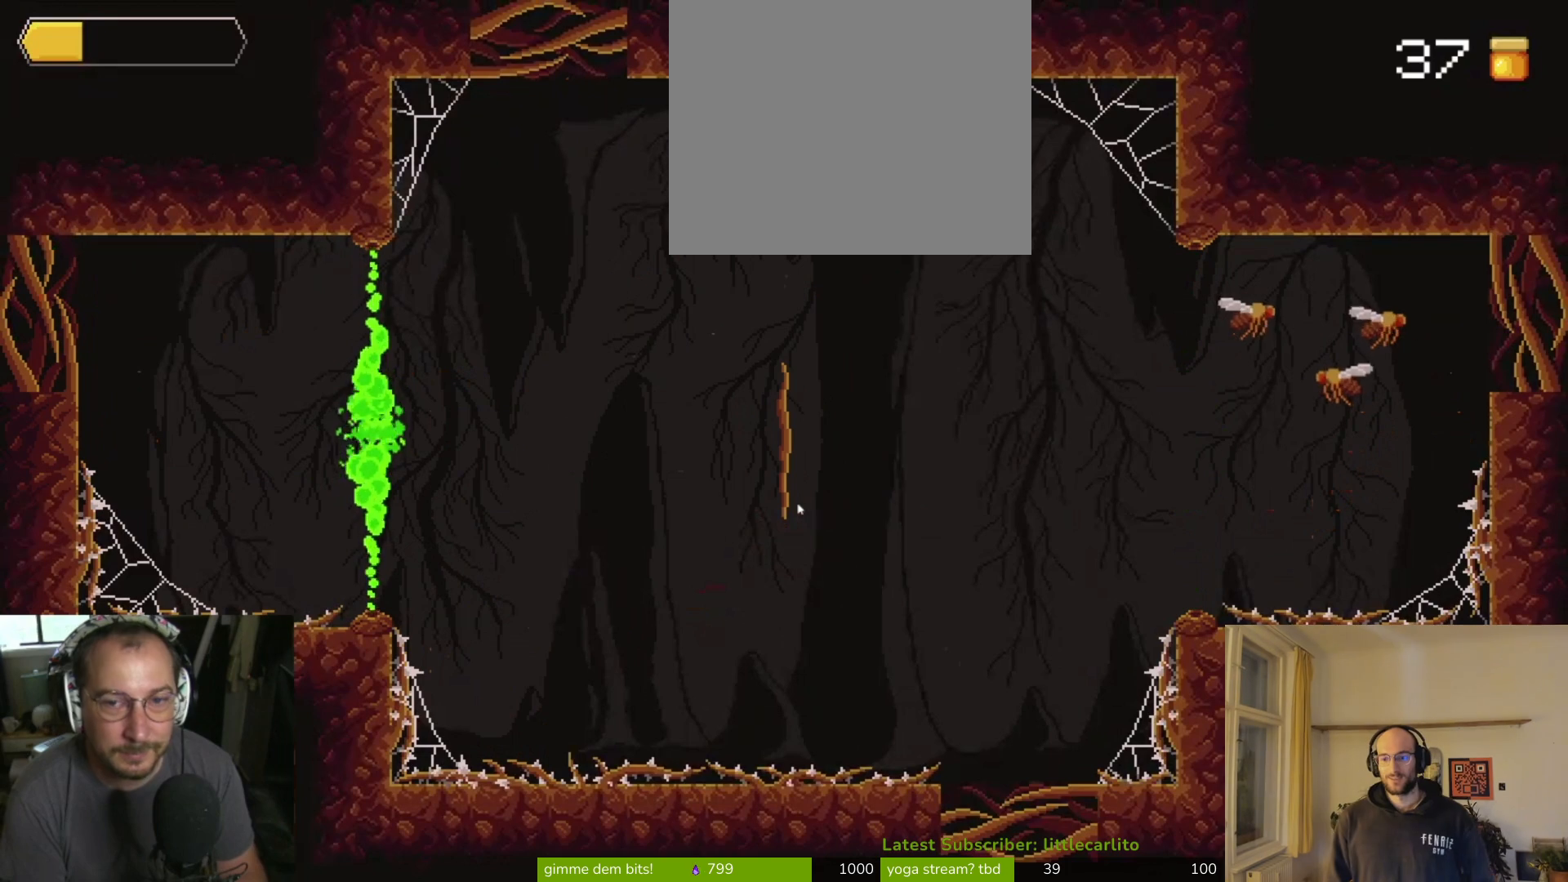
{"buttons": [], "left_stick": "up-right", "right_stick": "center", "events": [[267, "SQUARE", "down"], [367, "SQUARE", "up"], [433, "SQUARE", "down"], [500, "SQUARE", "up"]]}
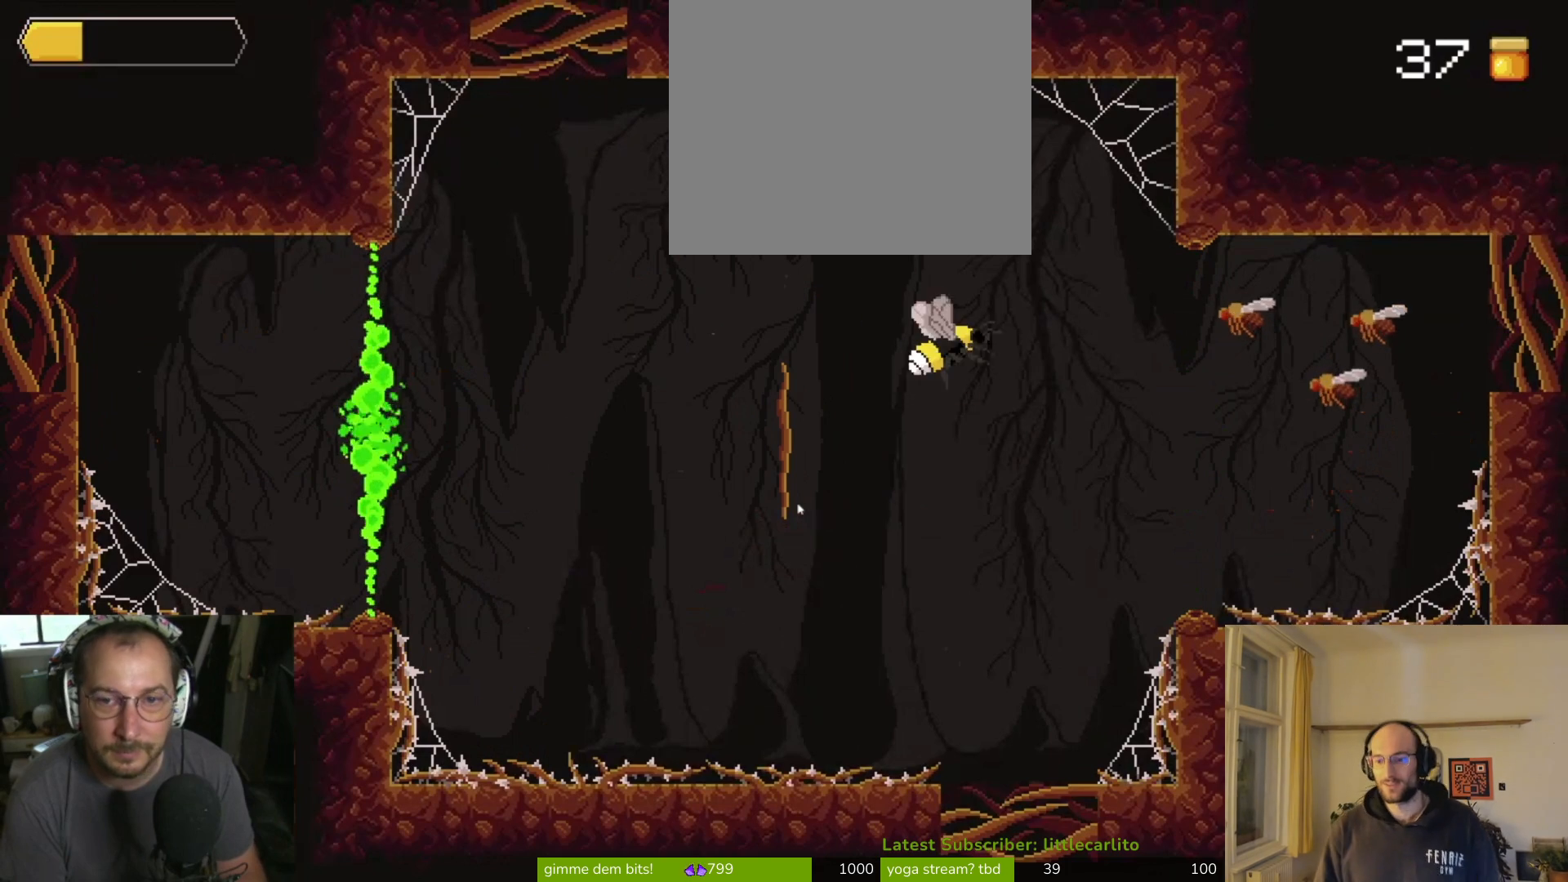
{"buttons": [], "left_stick": "up-right", "right_stick": "center", "events": [[100, "SQUARE", "down"], [167, "SQUARE", "up"], [233, "SQUARE", "down"], [333, "SQUARE", "up"], [400, "SQUARE", "down"], [467, "SQUARE", "up"]]}
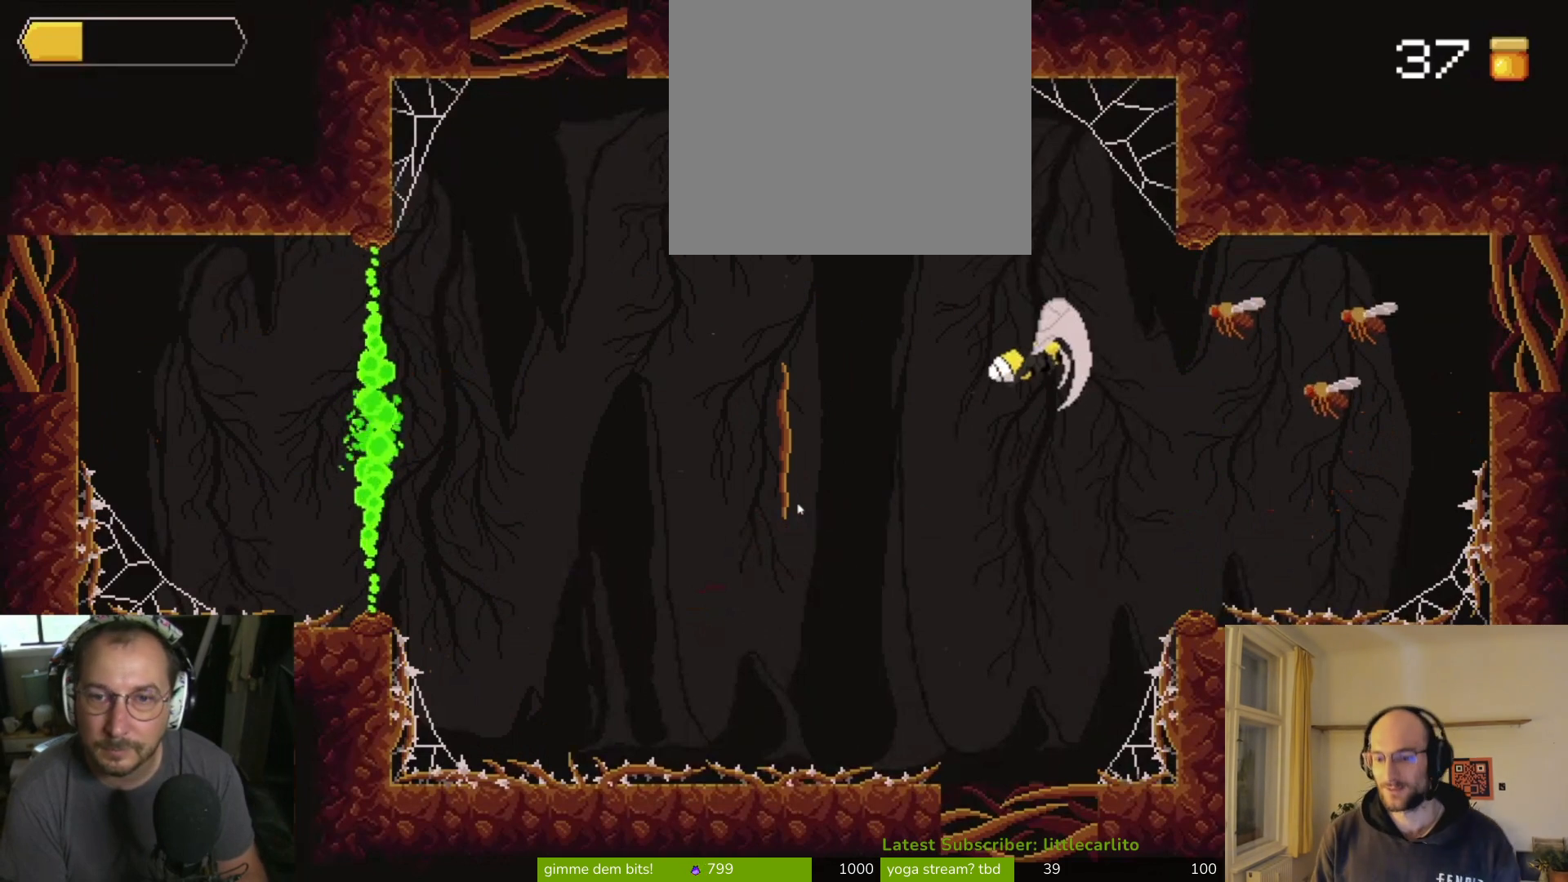
{"buttons": [], "left_stick": "up-right", "right_stick": "center", "events": [[67, "SQUARE", "down"], [133, "SQUARE", "up"], [200, "SQUARE", "down"], [300, "SQUARE", "up"], [367, "SQUARE", "down"], [433, "SQUARE", "up"]]}
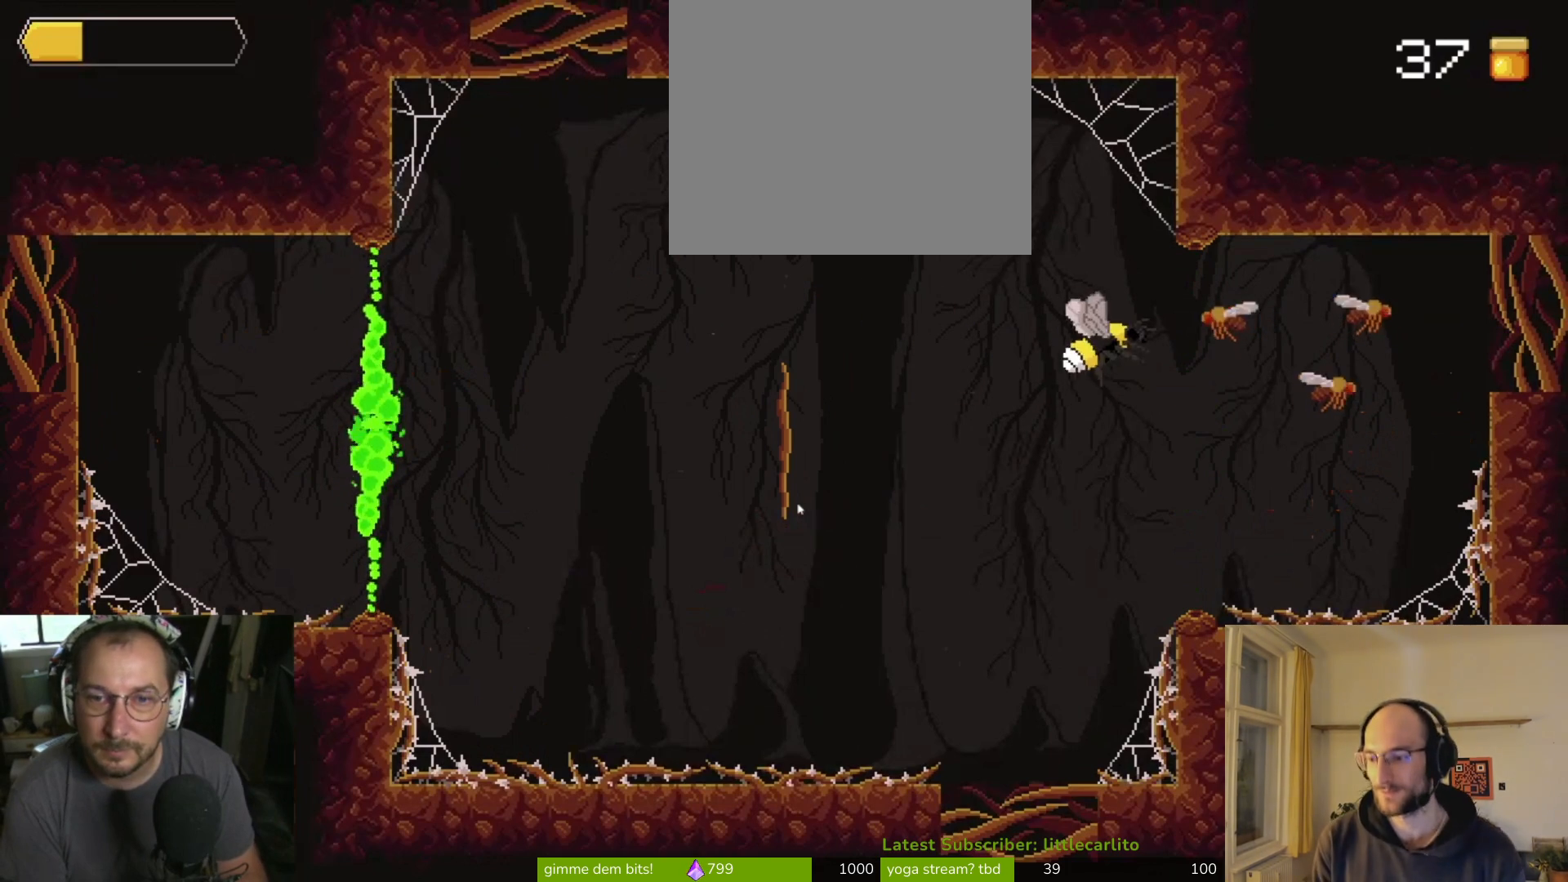
{"buttons": ["SQUARE"], "left_stick": "up-right", "right_stick": "center", "events": [[33, "SQUARE", "down"], [100, "SQUARE", "up"], [200, "SQUARE", "down"], [267, "SQUARE", "up"], [333, "SQUARE", "down"], [433, "SQUARE", "up"], [500, "SQUARE", "down"]]}
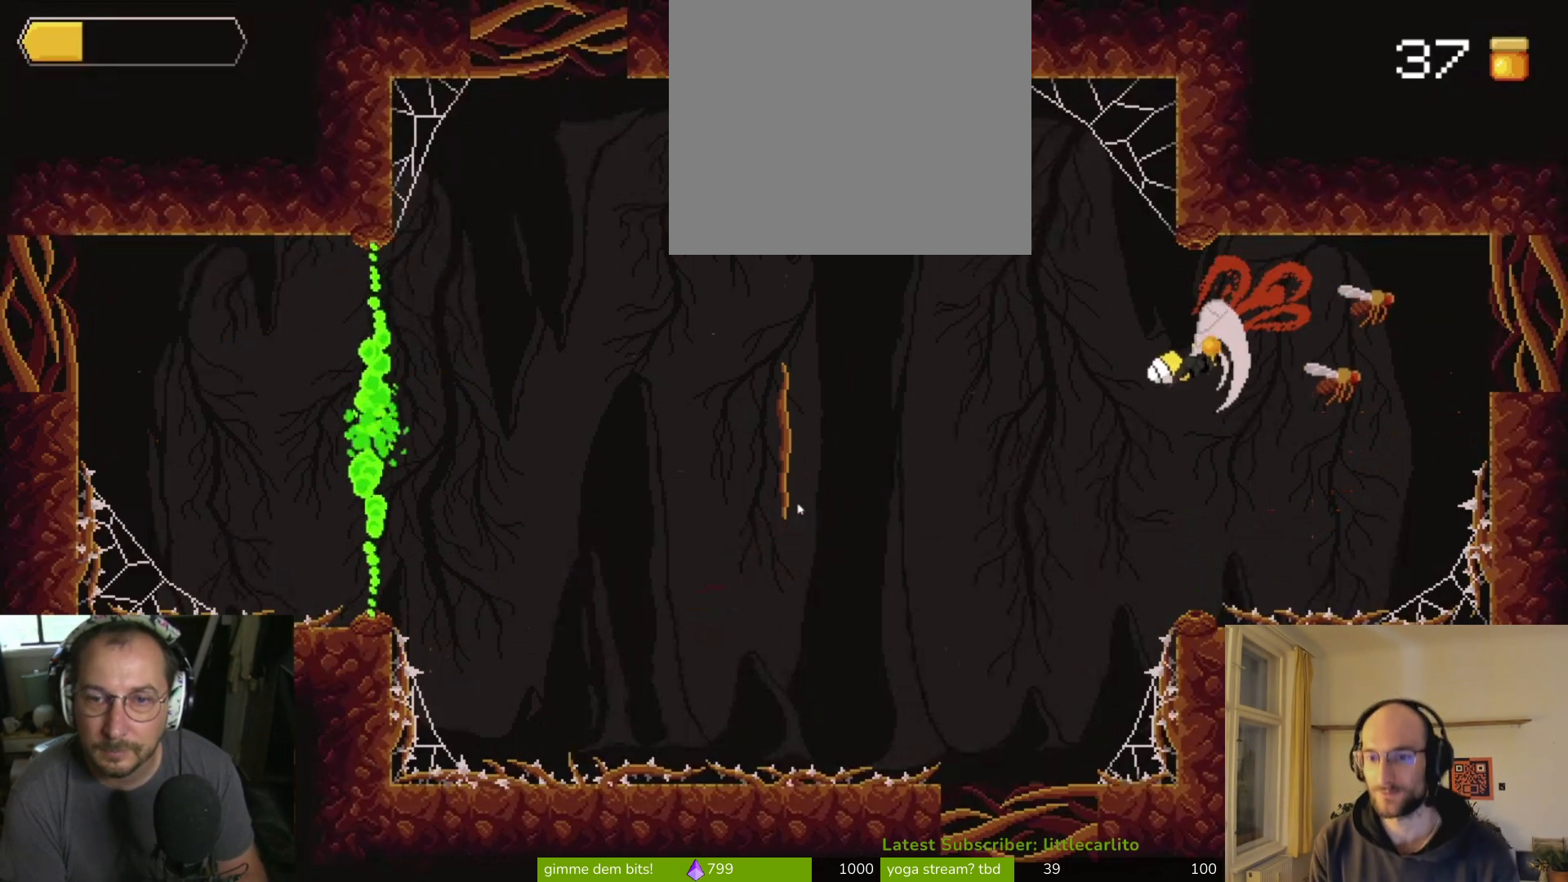
{"buttons": ["SQUARE"], "left_stick": "up-right", "right_stick": "center", "events": [[100, "SQUARE", "up"], [133, "SQUARE", "down"], [233, "SQUARE", "up"], [300, "SQUARE", "down"], [400, "SQUARE", "up"], [467, "SQUARE", "down"]]}
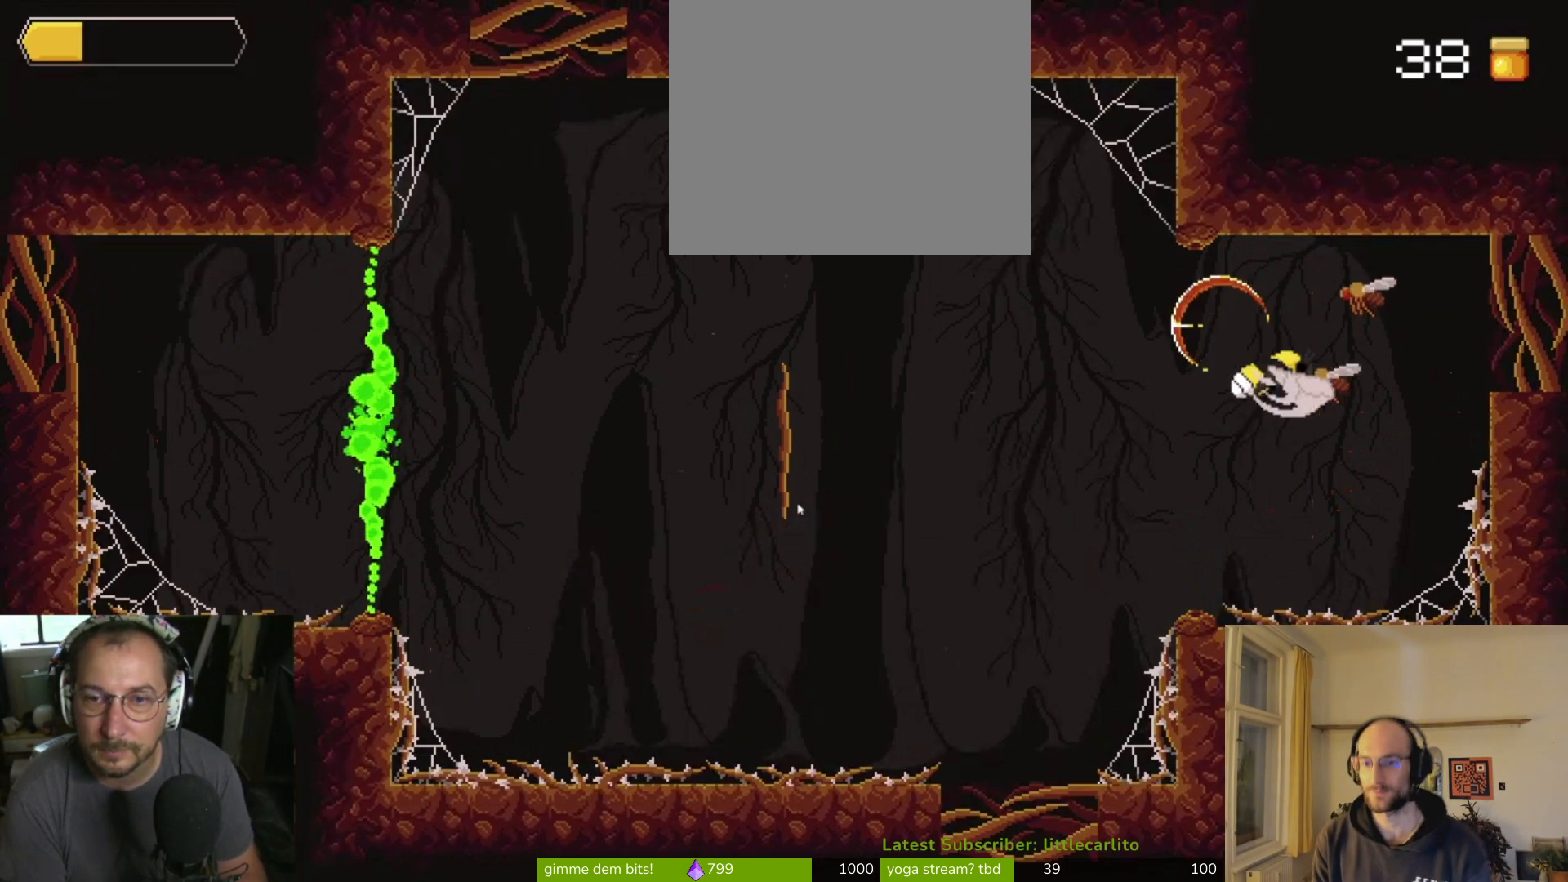
{"buttons": ["SQUARE"], "left_stick": "up", "right_stick": "center", "events": [[67, "SQUARE", "up"], [133, "SQUARE", "down"], [200, "SQUARE", "up"], [267, "SQUARE", "down"], [367, "SQUARE", "up"], [400, "left_stick", "up"], [433, "SQUARE", "down"]]}
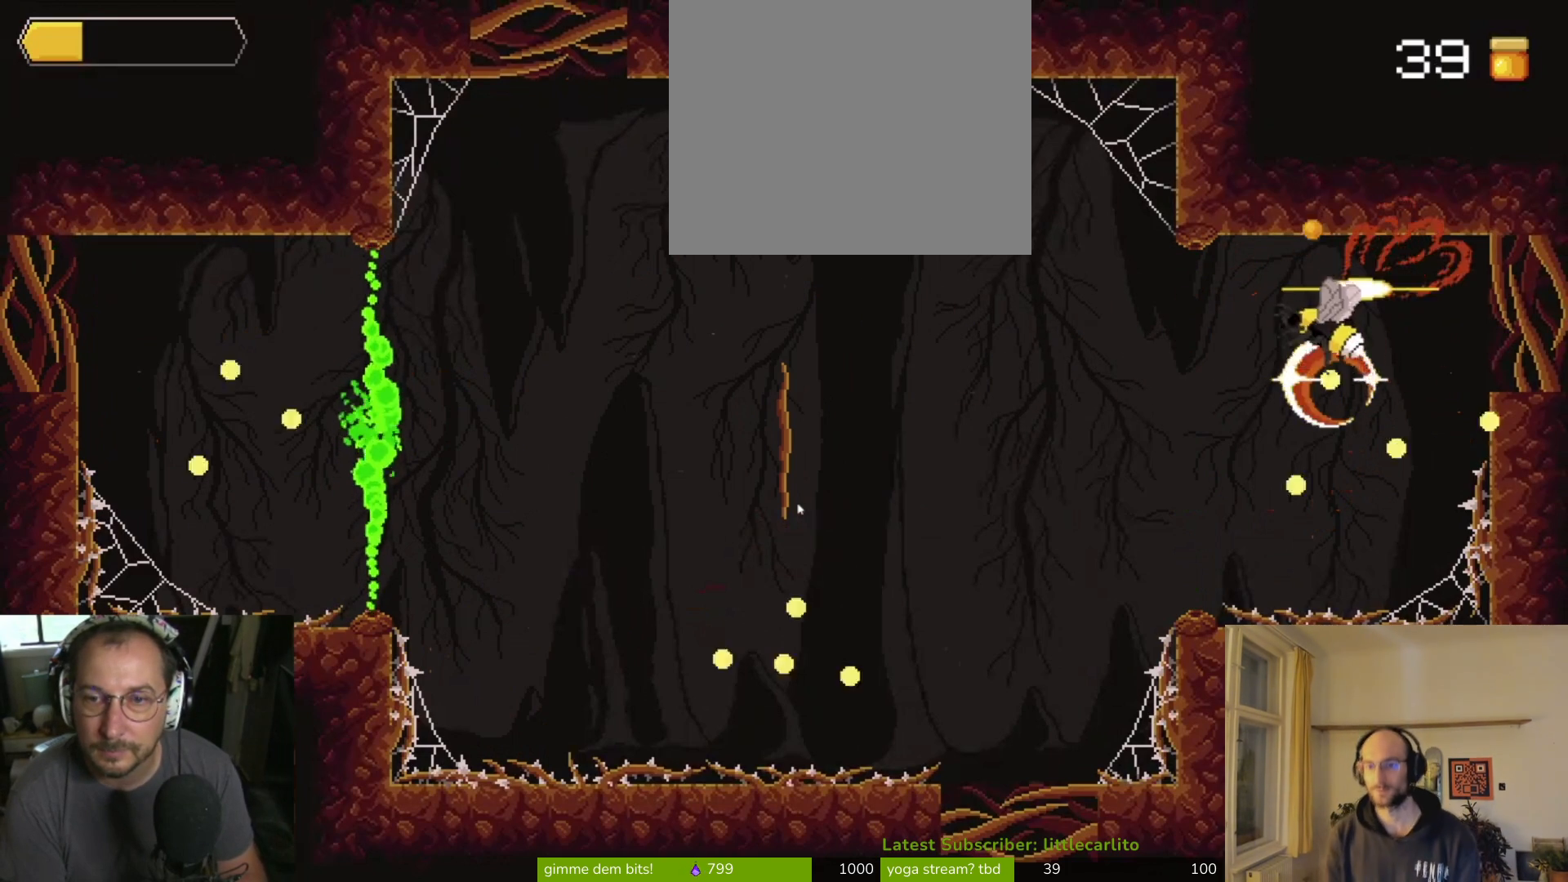
{"buttons": [], "left_stick": "left", "right_stick": "center", "events": [[33, "SQUARE", "up"], [67, "SQUARE", "down"], [133, "left_stick", "up-left"], [167, "SQUARE", "up"], [300, "left_stick", "left"], [433, "SQUARE", "down"], [467, "SQUARE", "up"]]}
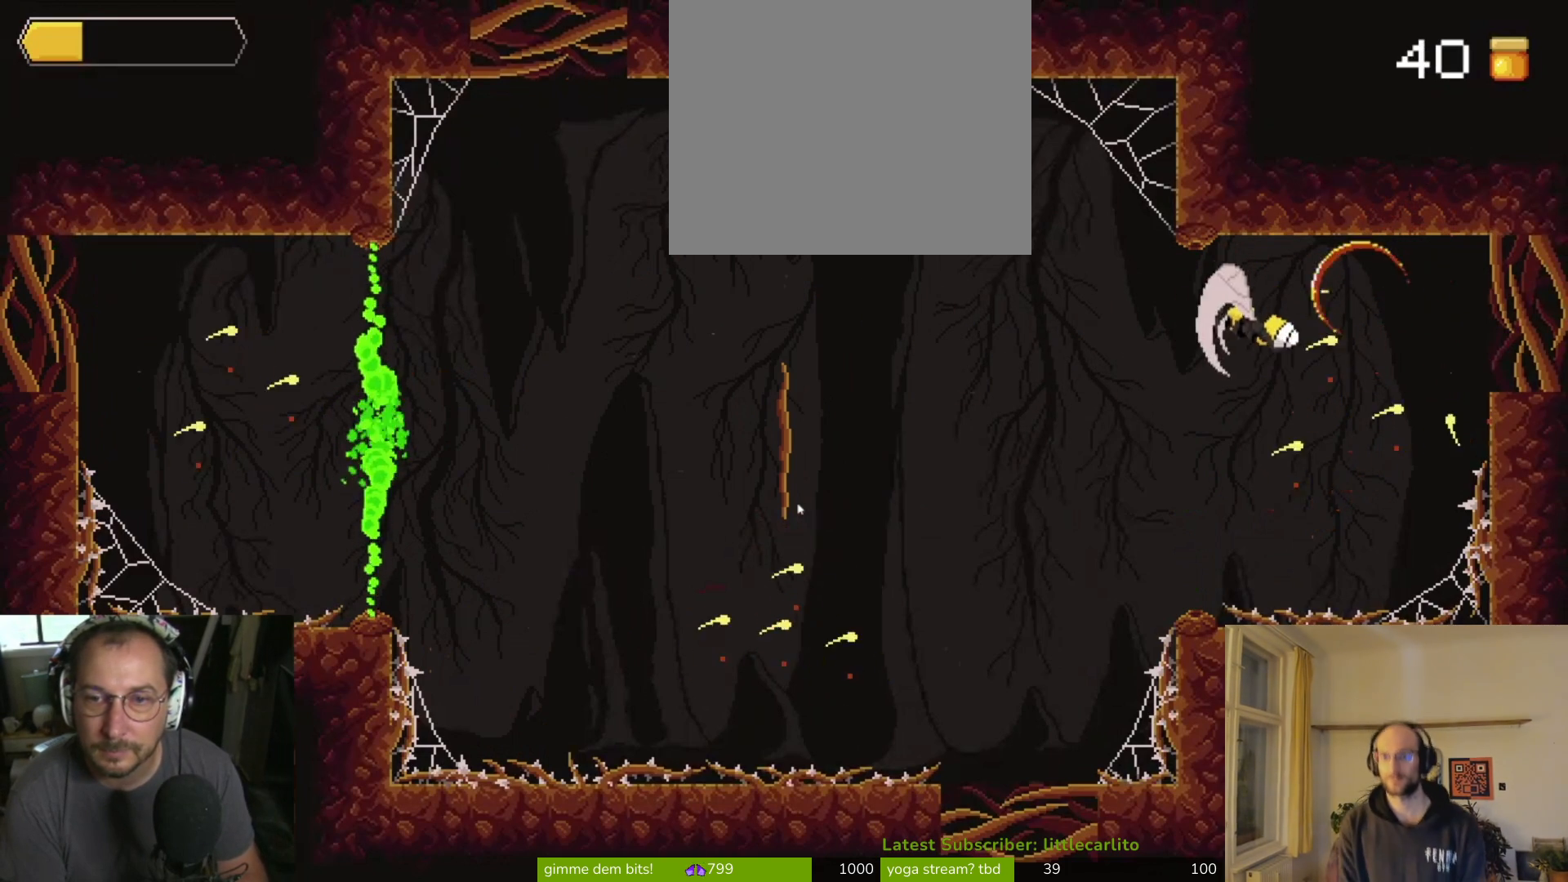
{"buttons": ["CROSS", "SQUARE"], "left_stick": "right", "right_stick": "center", "events": [[67, "SQUARE", "down"], [167, "SQUARE", "up"], [267, "left_stick", "center"], [333, "left_stick", "right"], [500, "CROSS", "down"], [500, "SQUARE", "down"]]}
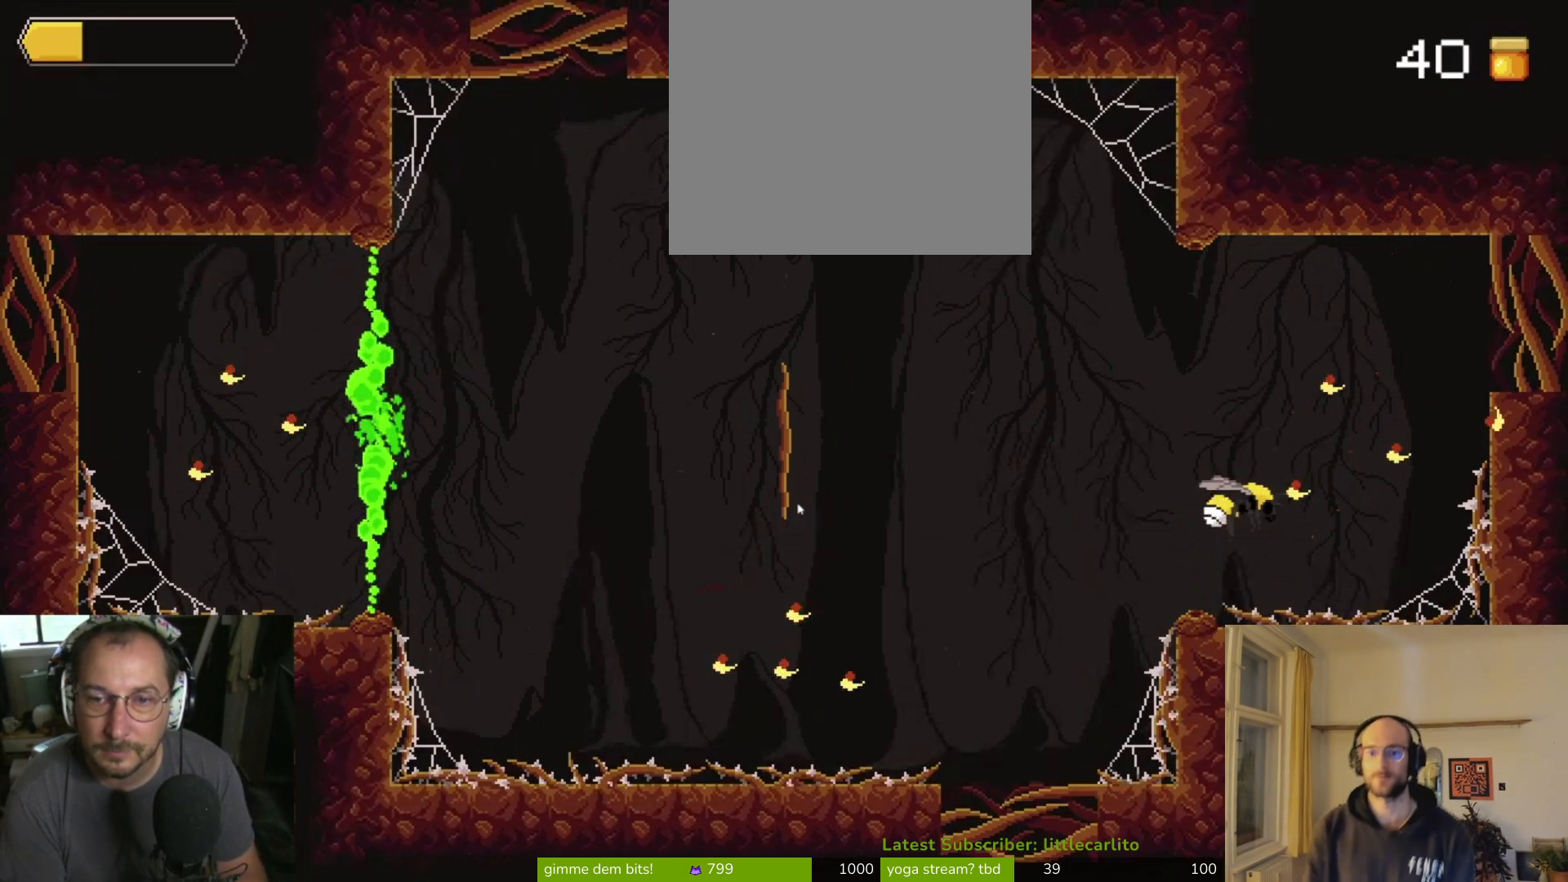
{"buttons": [], "left_stick": "up-left", "right_stick": "center", "events": [[133, "CROSS", "up"], [133, "SQUARE", "up"], [167, "CROSS", "down"], [167, "SQUARE", "down"], [167, "left_stick", "up-right"], [233, "CROSS", "up"], [233, "SQUARE", "up"], [300, "CROSS", "down"], [333, "SQUARE", "down"], [367, "CROSS", "up"], [367, "SQUARE", "up"], [433, "CROSS", "down"], [500, "CROSS", "up"], [500, "left_stick", "up-left"]]}
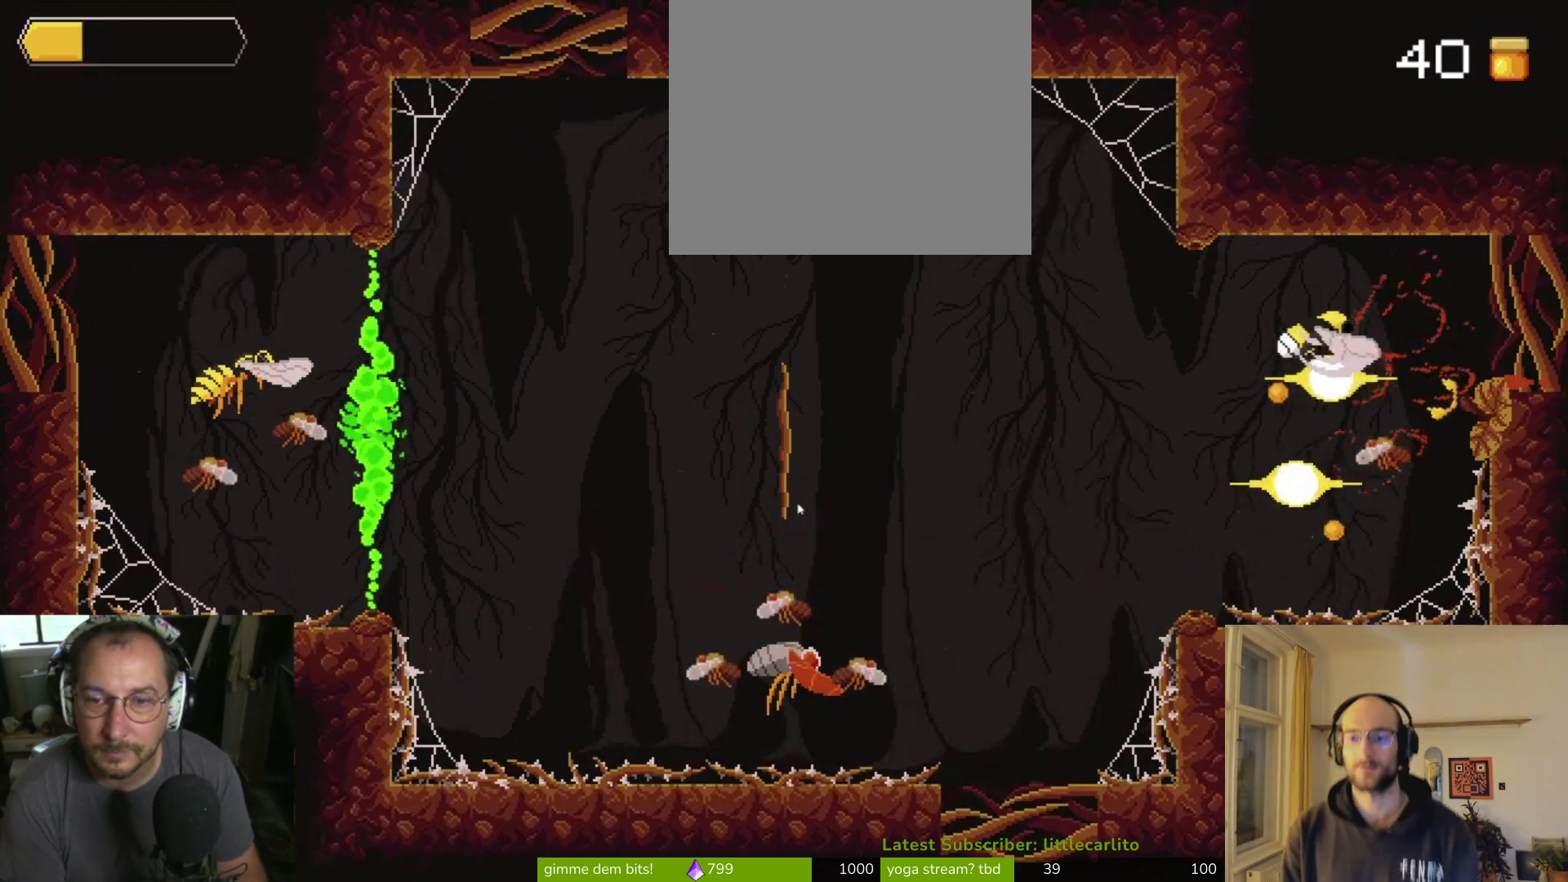
{"buttons": ["CROSS"], "left_stick": "left", "right_stick": "center", "events": [[67, "CIRCLE", "down"], [67, "left_stick", "left"], [100, "CROSS", "down"], [133, "CROSS", "up"], [167, "CIRCLE", "up"], [200, "CIRCLE", "down"], [233, "CROSS", "down"], [267, "CROSS", "up"], [300, "CIRCLE", "up"], [467, "CROSS", "down"]]}
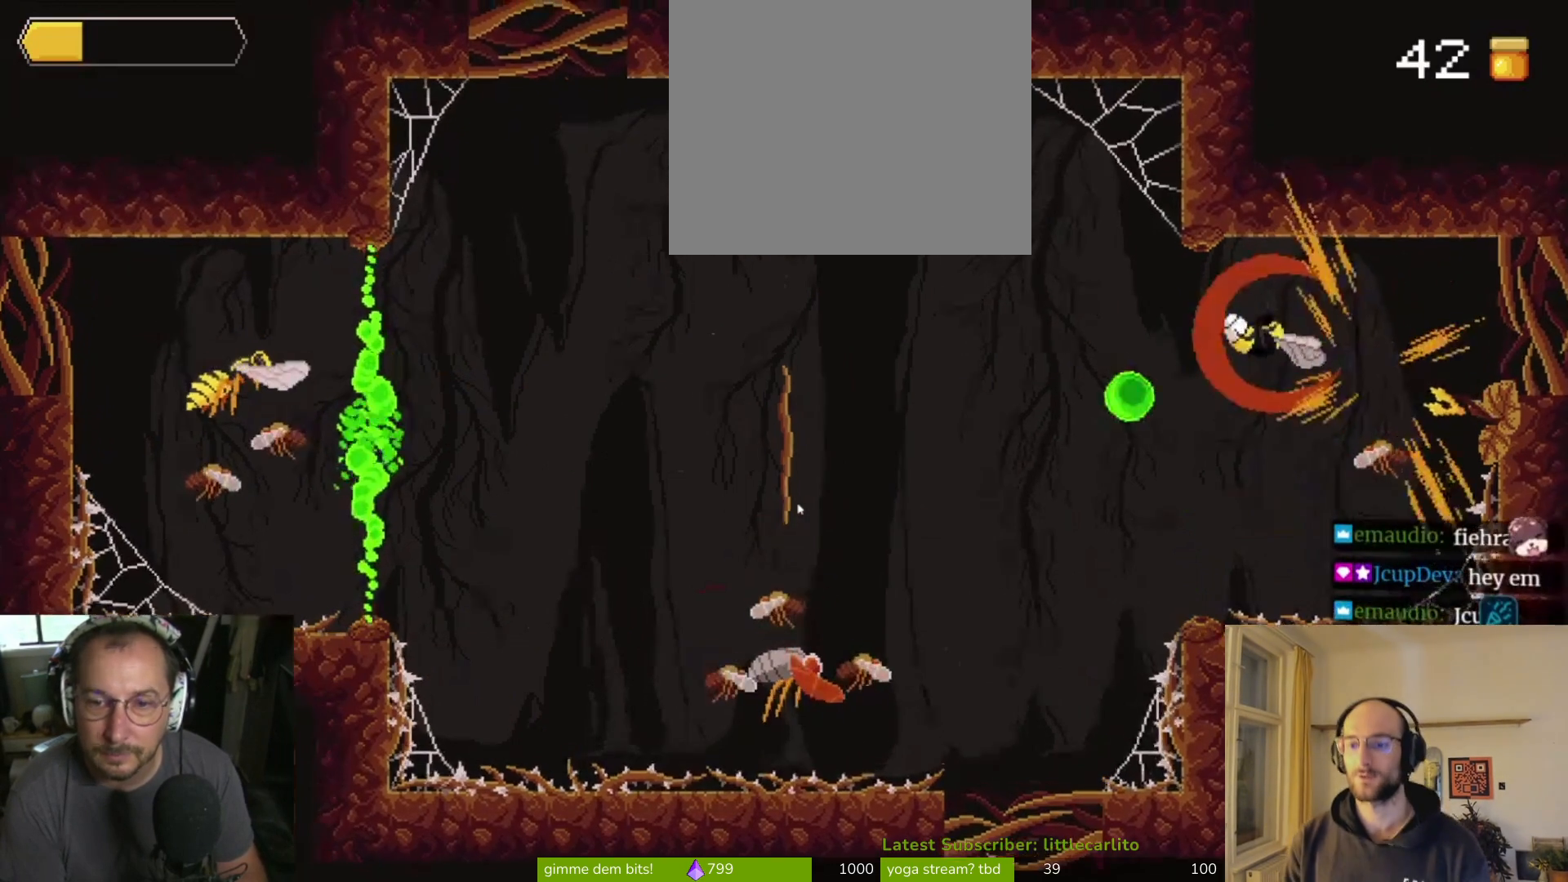
{"buttons": [], "left_stick": "left", "right_stick": "center", "events": [[67, "CROSS", "up"], [133, "SQUARE", "down"], [200, "SQUARE", "up"], [333, "CROSS", "down"], [367, "SQUARE", "down"], [400, "SQUARE", "up"], [433, "CROSS", "up"]]}
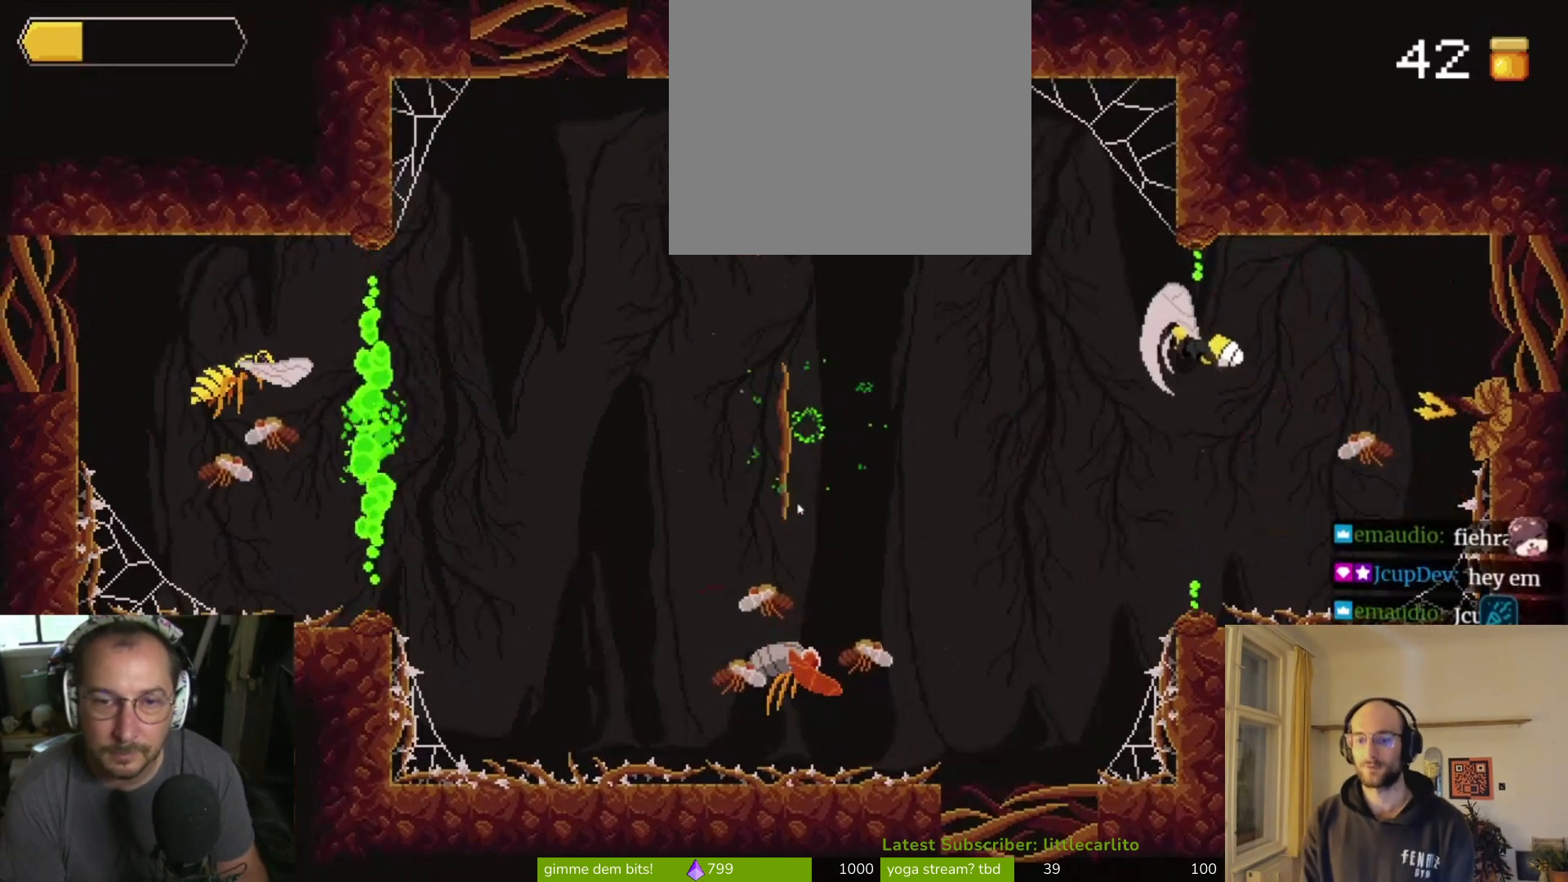
{"buttons": [], "left_stick": "left", "right_stick": "center", "events": [[100, "CROSS", "down"], [167, "CROSS", "up"], [400, "SQUARE", "down"], [500, "SQUARE", "up"]]}
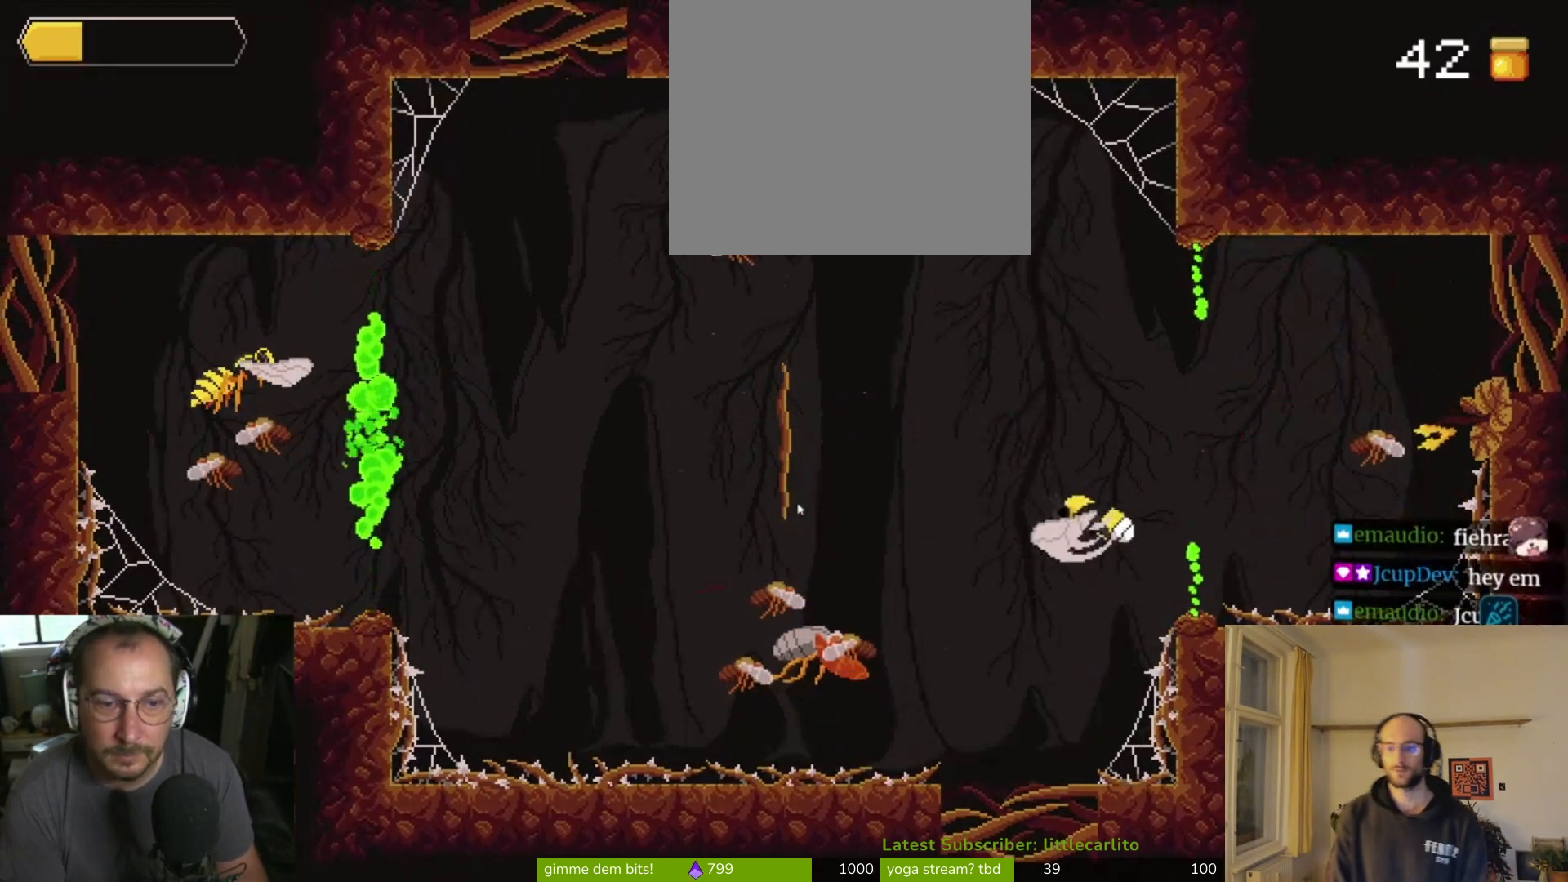
{"buttons": [], "left_stick": "left", "right_stick": "center", "events": [[100, "SQUARE", "down"], [200, "SQUARE", "up"], [233, "SQUARE", "down"], [300, "SQUARE", "up"], [367, "SQUARE", "down"], [500, "SQUARE", "up"]]}